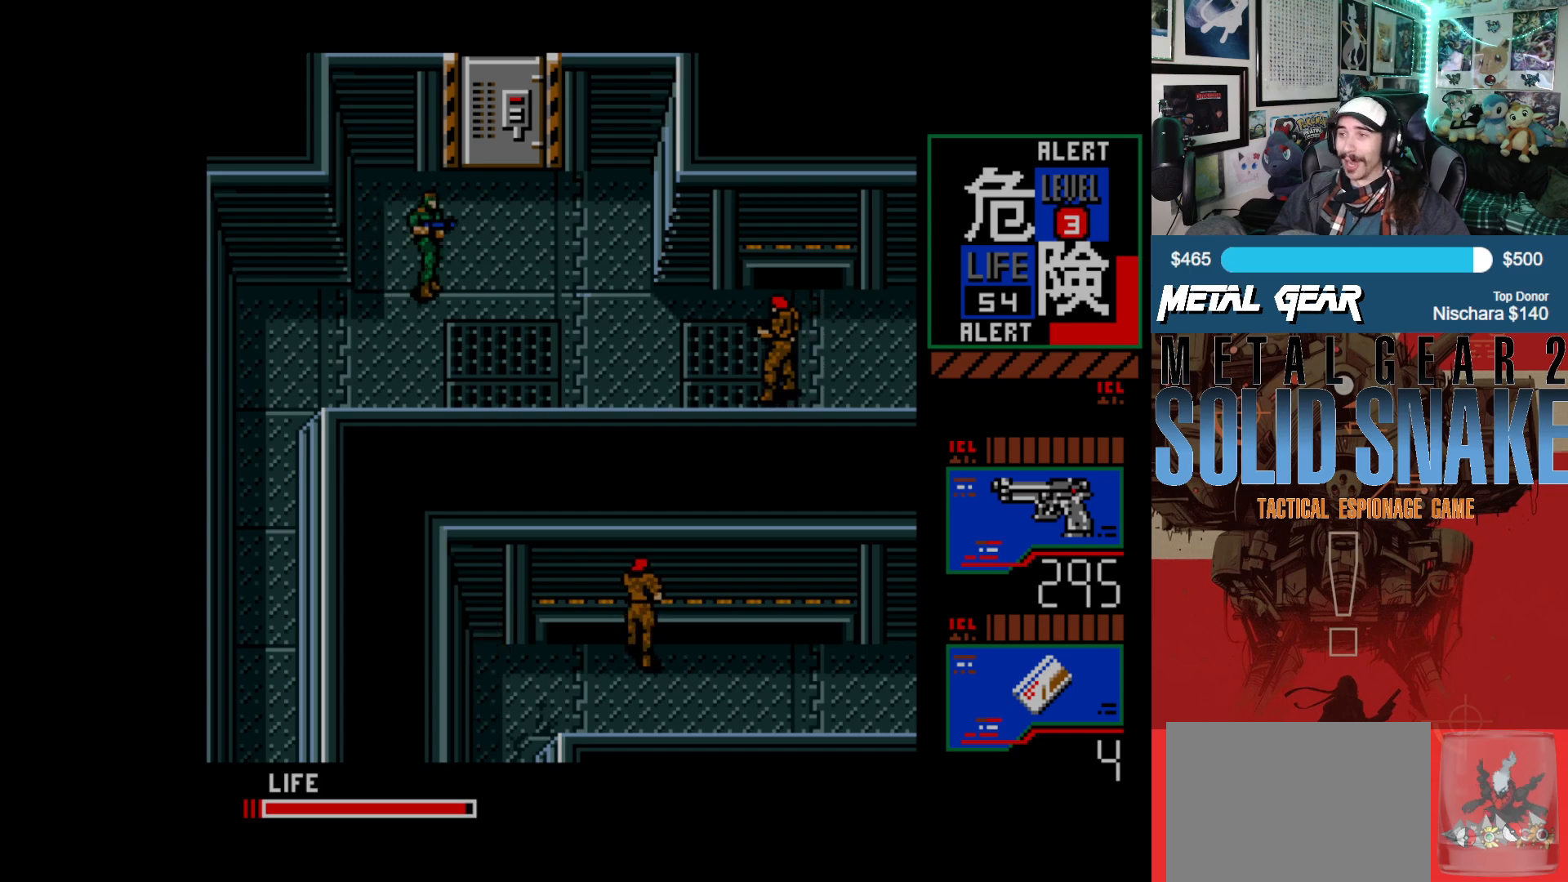
Gameplay with a controller (Xbox layout); each line is a JSON object with the inputs held at the frame after it. "events" lists button and stick changes between this image and that frame as [ms after this image, input, new state], when the widget could be followed in between. Not read: L2 L3 R2 R3 right_stick.
{"buttons": ["DPAD_UP"], "left_stick": "center", "events": [[317, "DPAD_UP", "down"], [350, "DPAD_RIGHT", "up"]]}
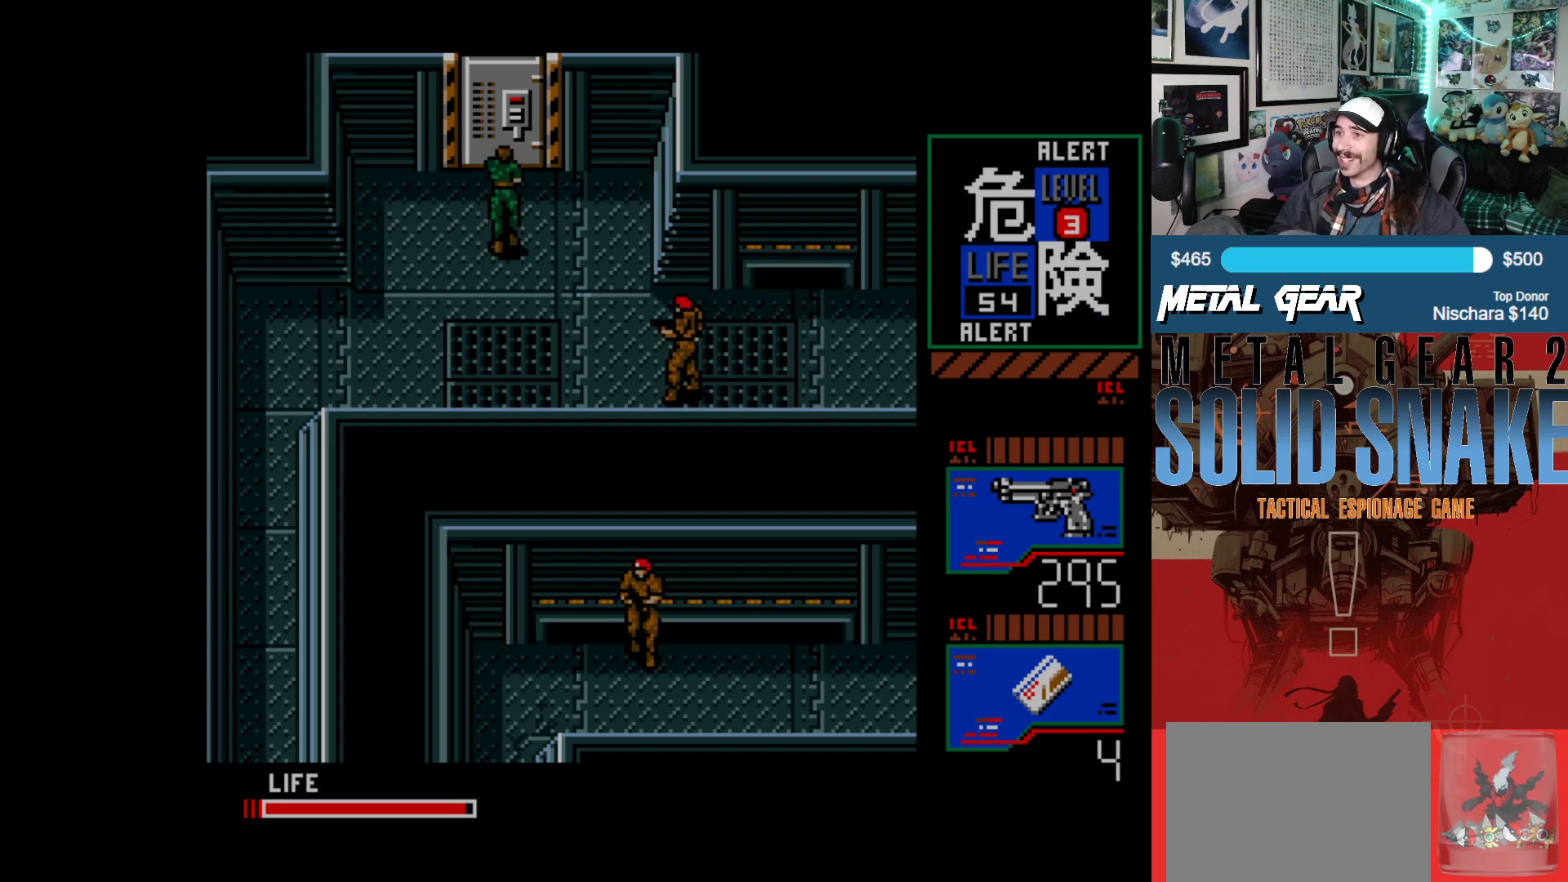
{"buttons": ["DPAD_UP"], "left_stick": "center", "events": []}
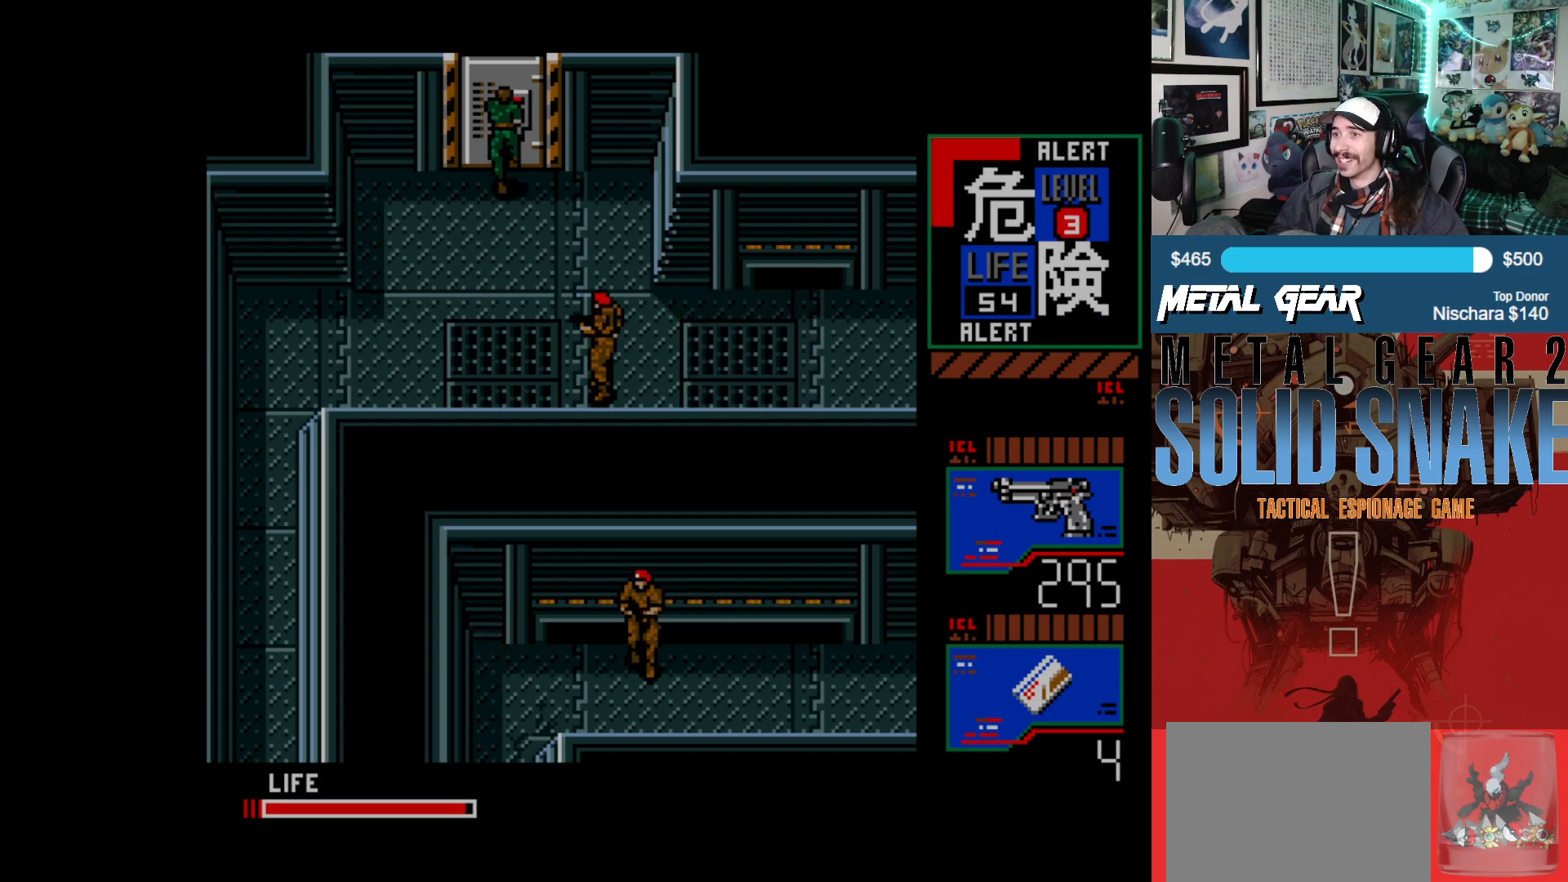
{"buttons": [], "left_stick": "center", "events": [[500, "DPAD_UP", "up"]]}
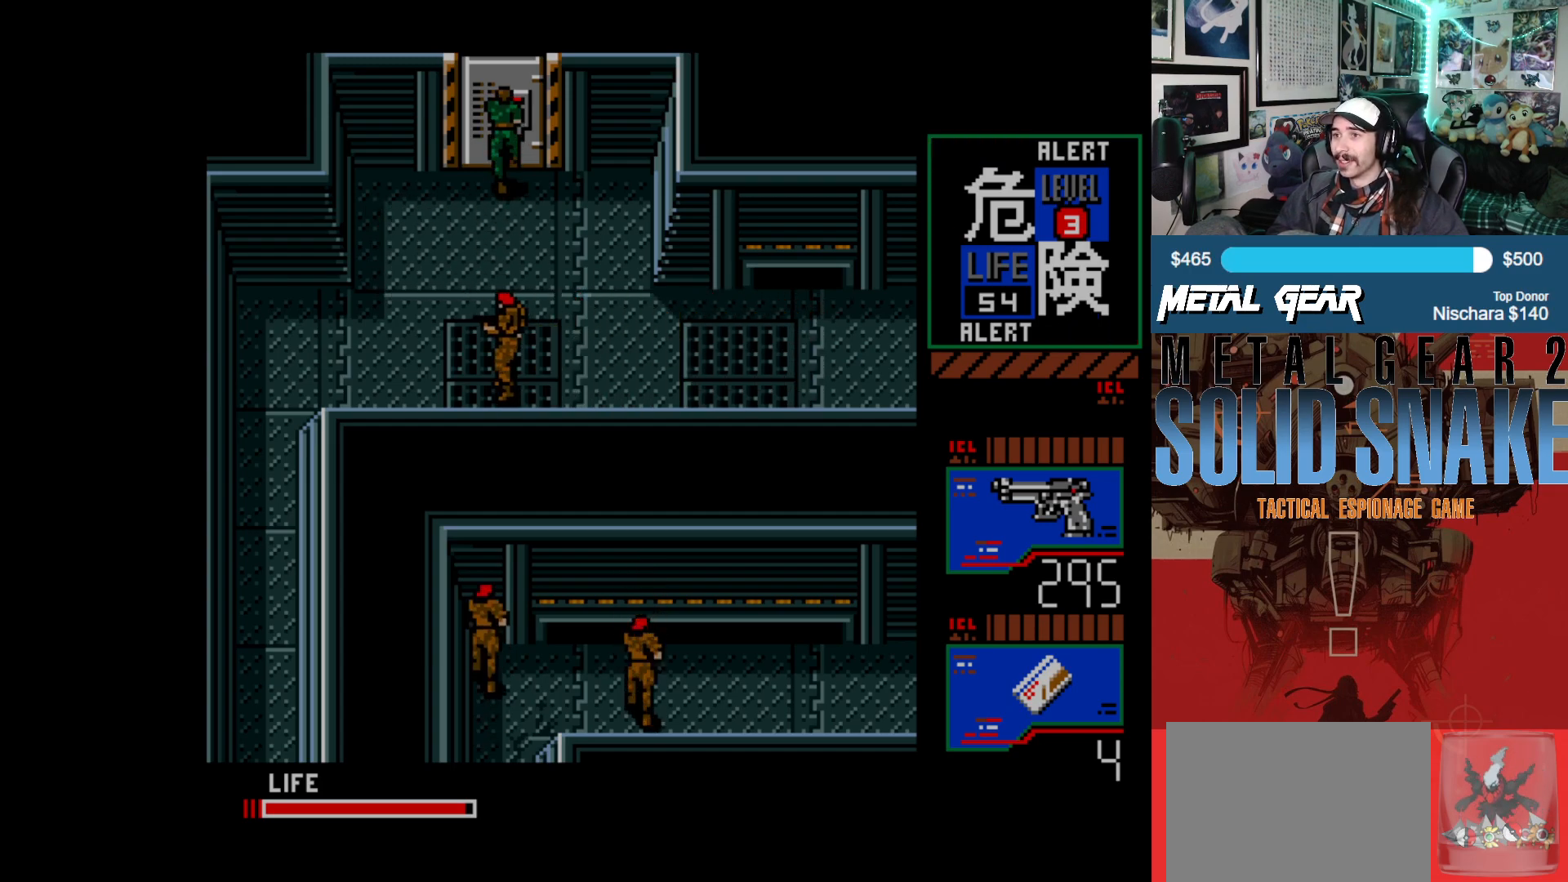
{"buttons": [], "left_stick": "center", "events": [[117, "DPAD_DOWN", "down"], [233, "X", "down"], [317, "DPAD_DOWN", "up"], [317, "X", "up"]]}
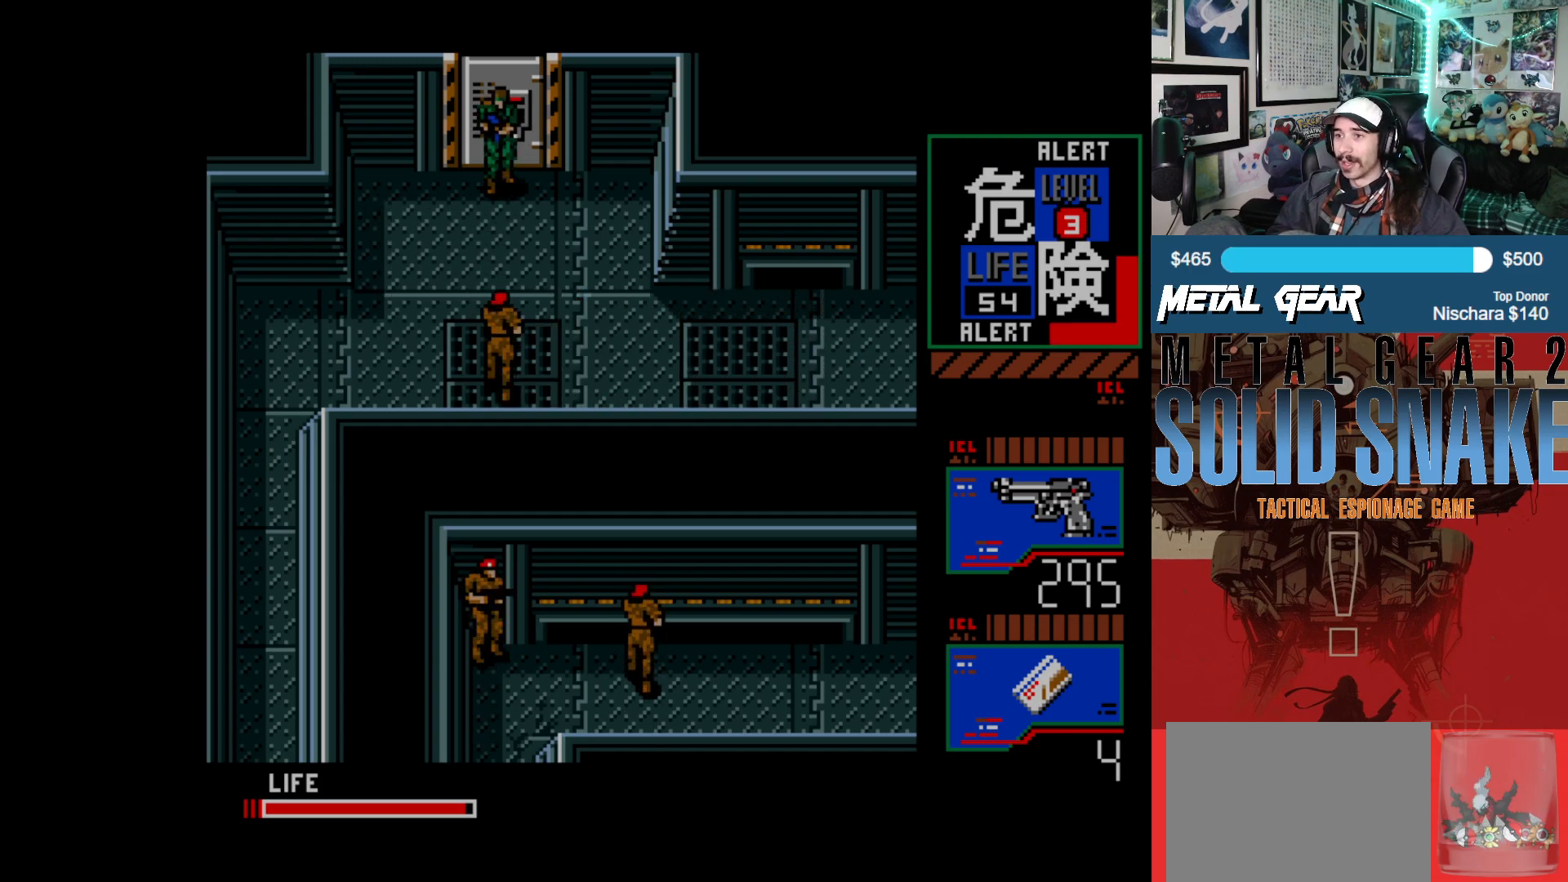
{"buttons": ["DPAD_LEFT"], "left_stick": "center", "events": [[217, "DPAD_LEFT", "down"]]}
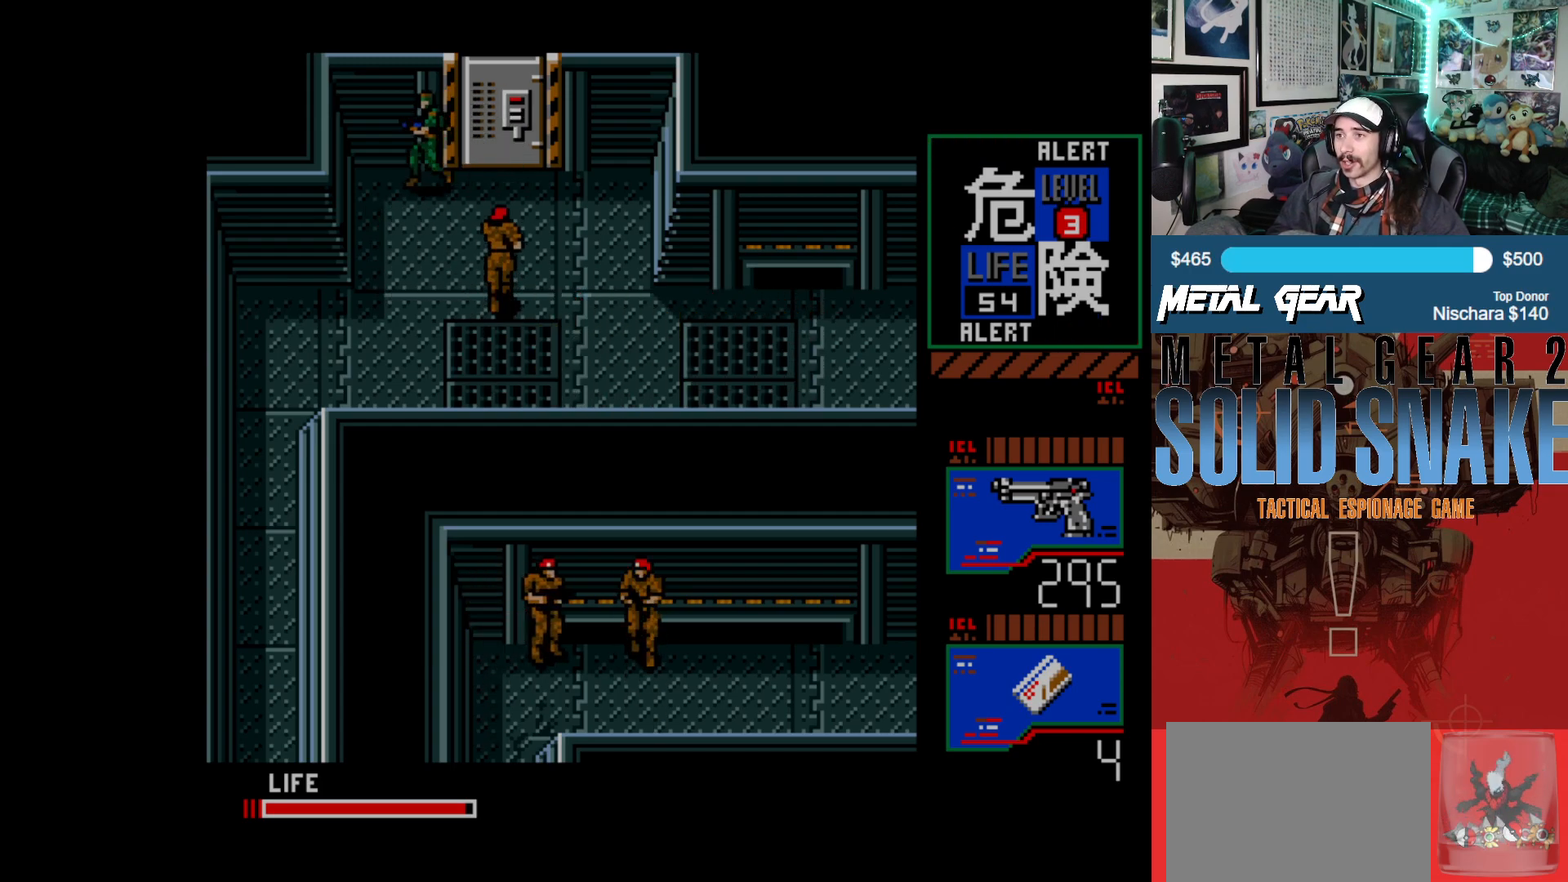
{"buttons": ["X", "DPAD_RIGHT"], "left_stick": "center", "events": [[83, "DPAD_DOWN", "down"], [117, "DPAD_LEFT", "up"], [400, "DPAD_DOWN", "up"], [400, "DPAD_RIGHT", "down"], [483, "X", "down"]]}
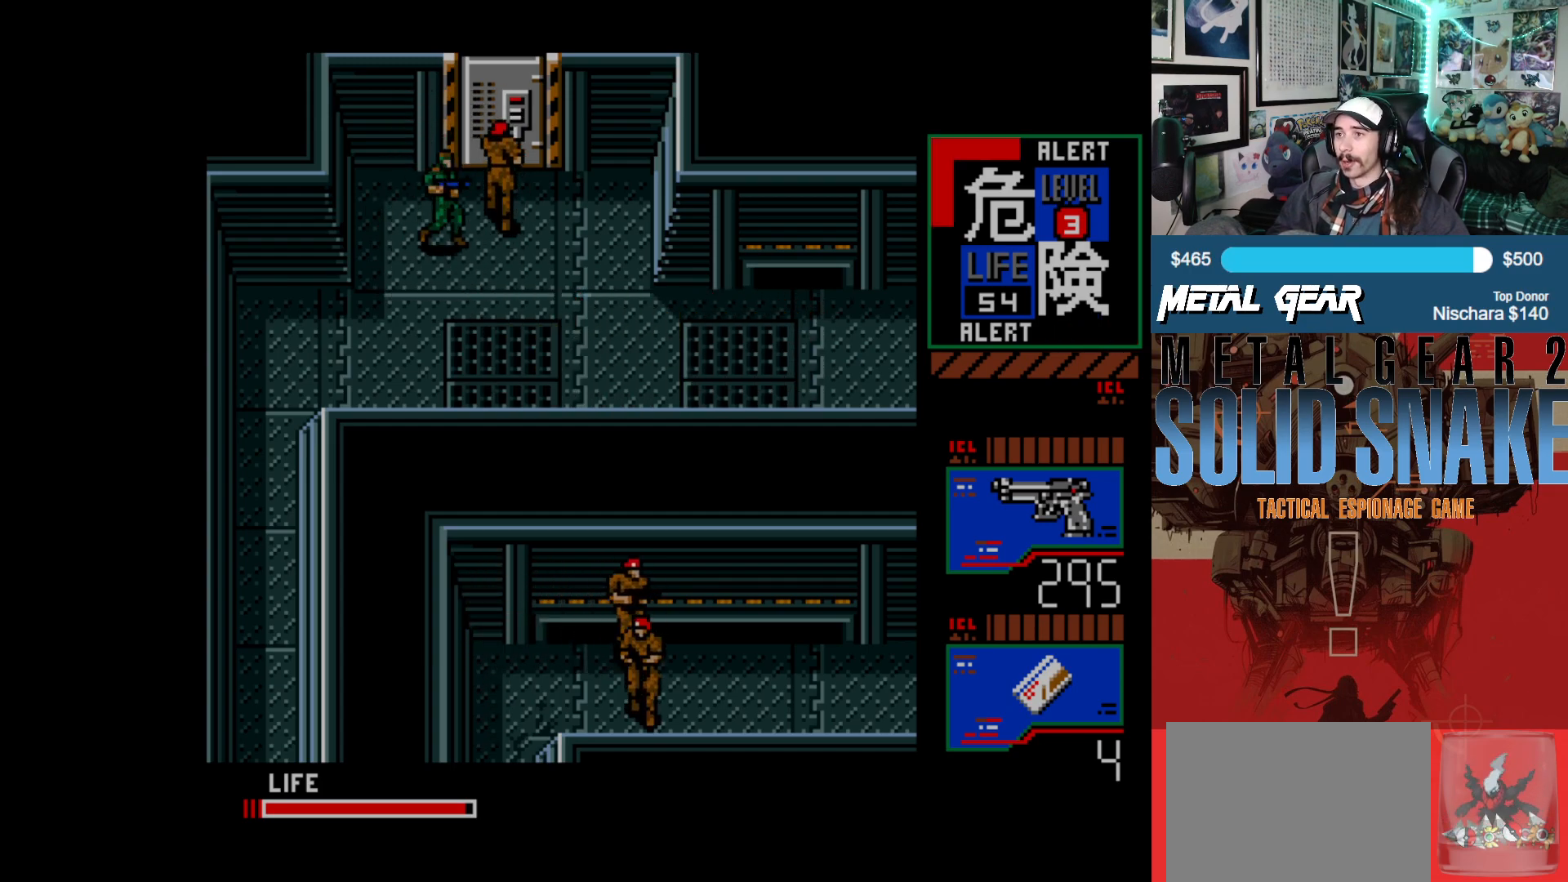
{"buttons": ["DPAD_RIGHT"], "left_stick": "center", "events": [[50, "X", "up"], [67, "DPAD_RIGHT", "up"], [467, "DPAD_RIGHT", "down"]]}
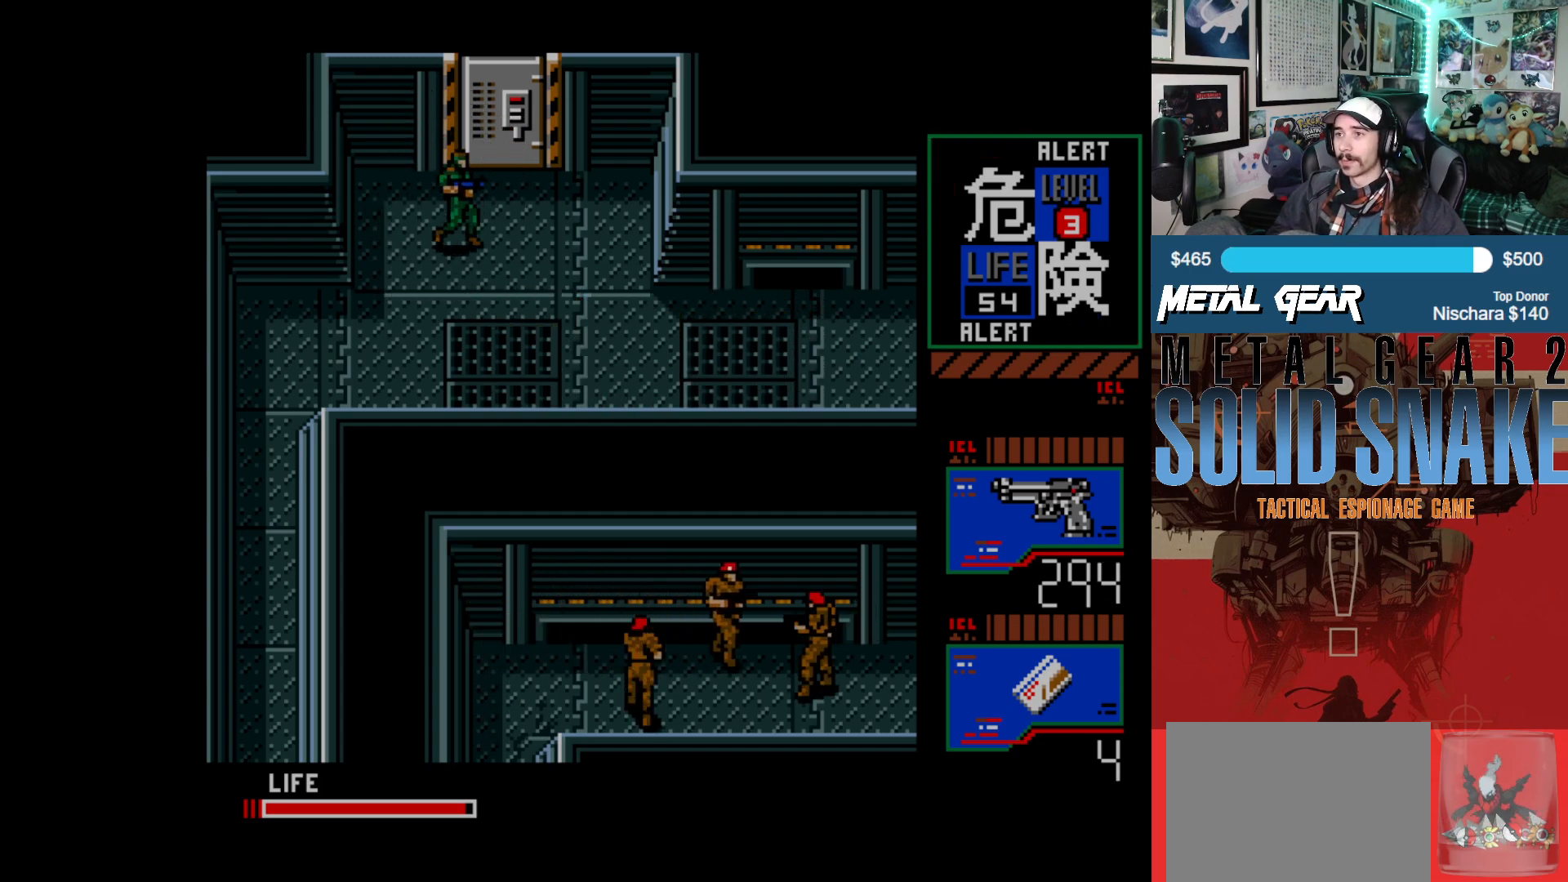
{"buttons": ["DPAD_RIGHT"], "left_stick": "center", "events": []}
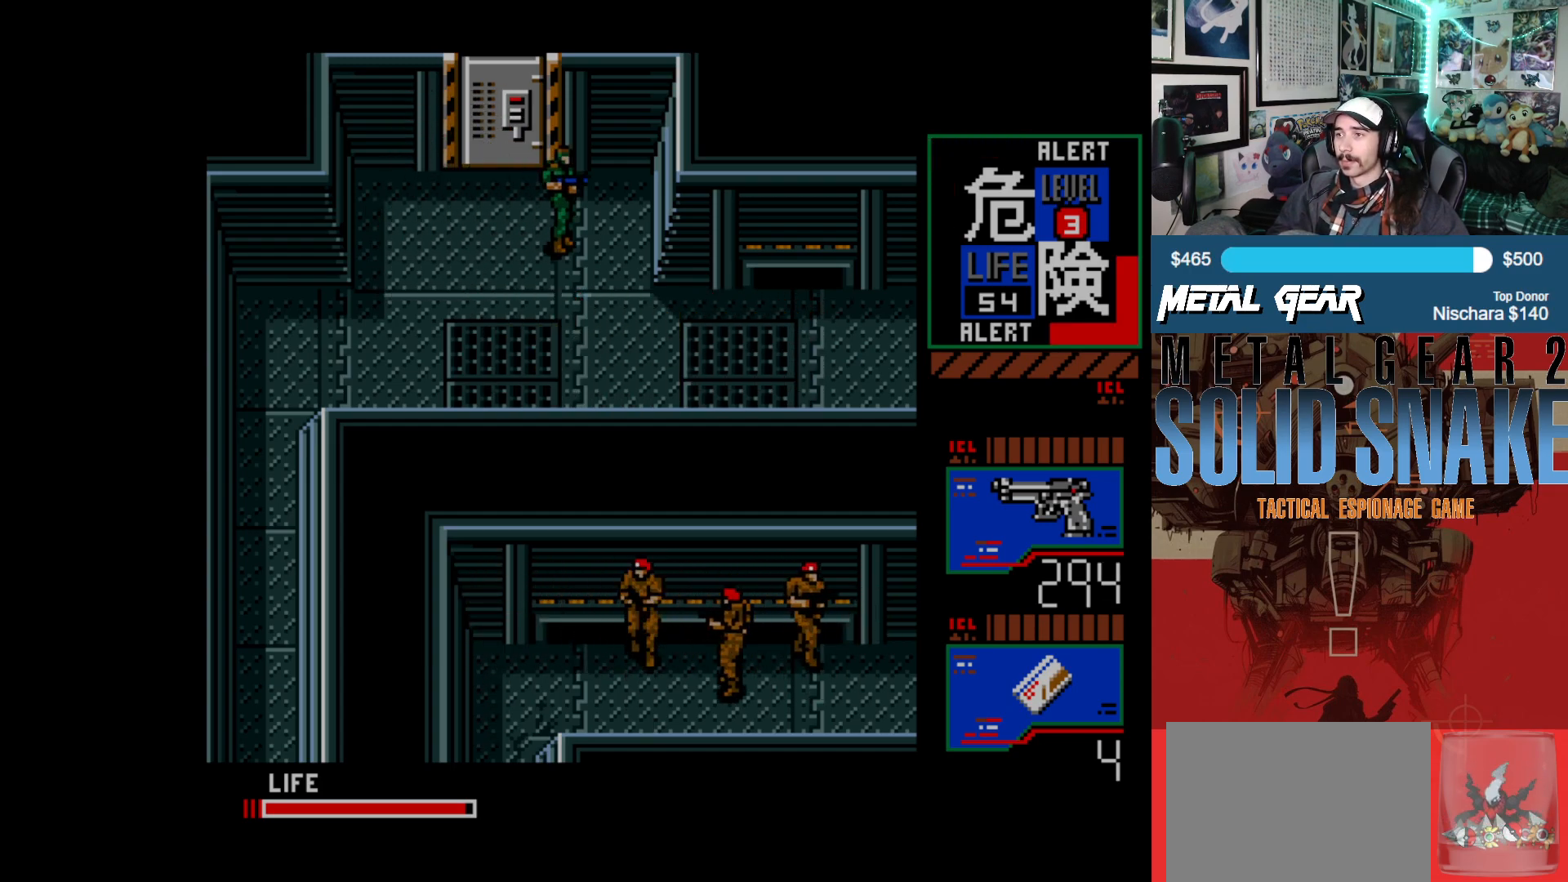
{"buttons": ["DPAD_RIGHT"], "left_stick": "center", "events": [[50, "DPAD_DOWN", "down"], [117, "DPAD_RIGHT", "up"], [483, "DPAD_DOWN", "up"], [483, "DPAD_RIGHT", "down"]]}
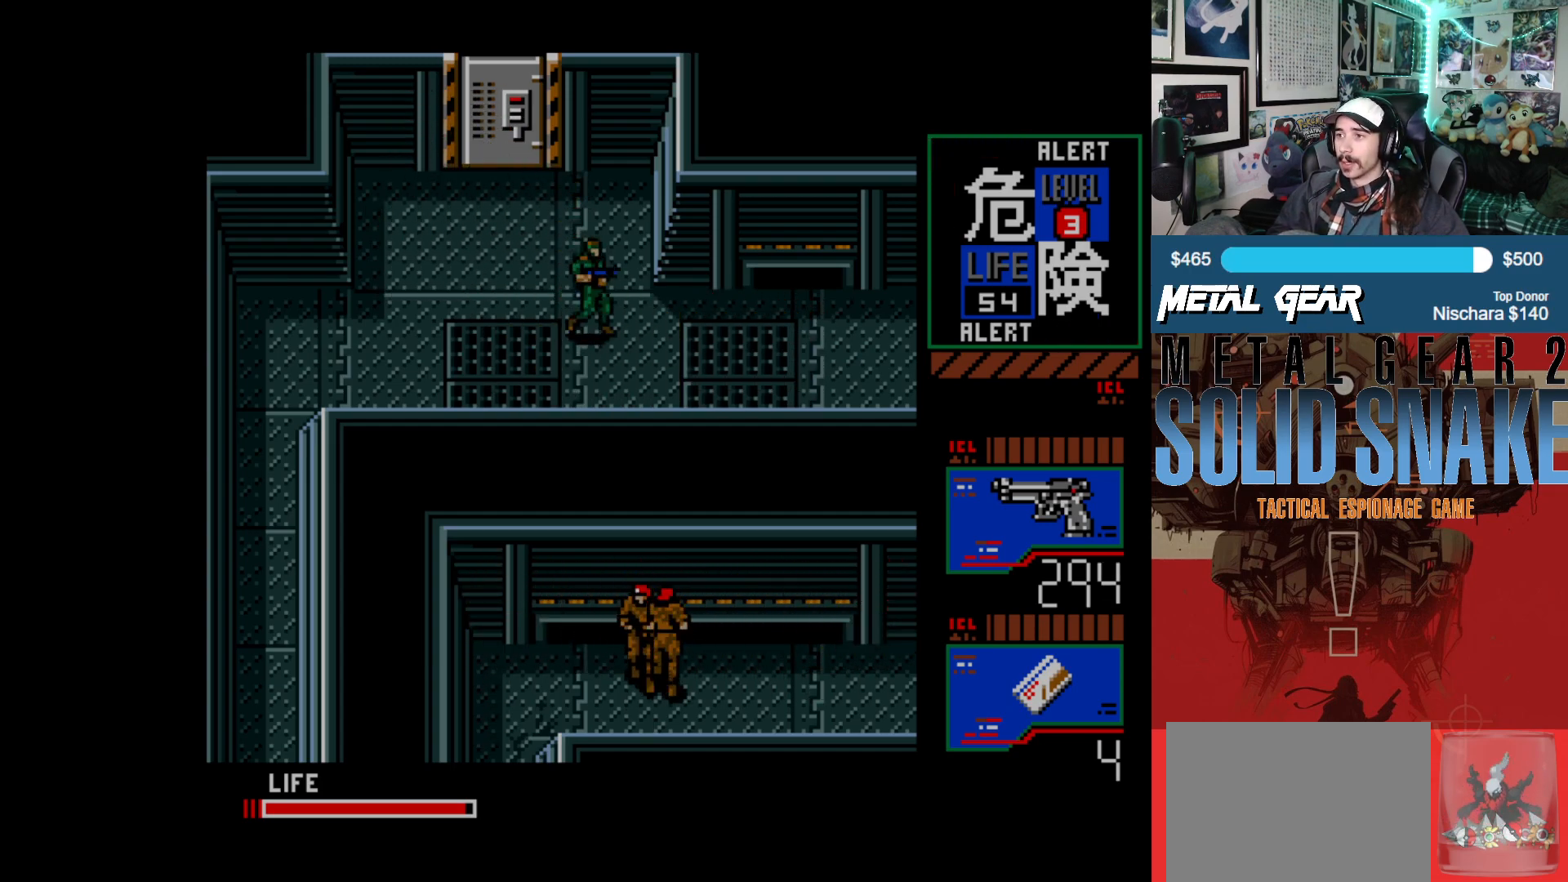
{"buttons": ["DPAD_RIGHT"], "left_stick": "center", "events": []}
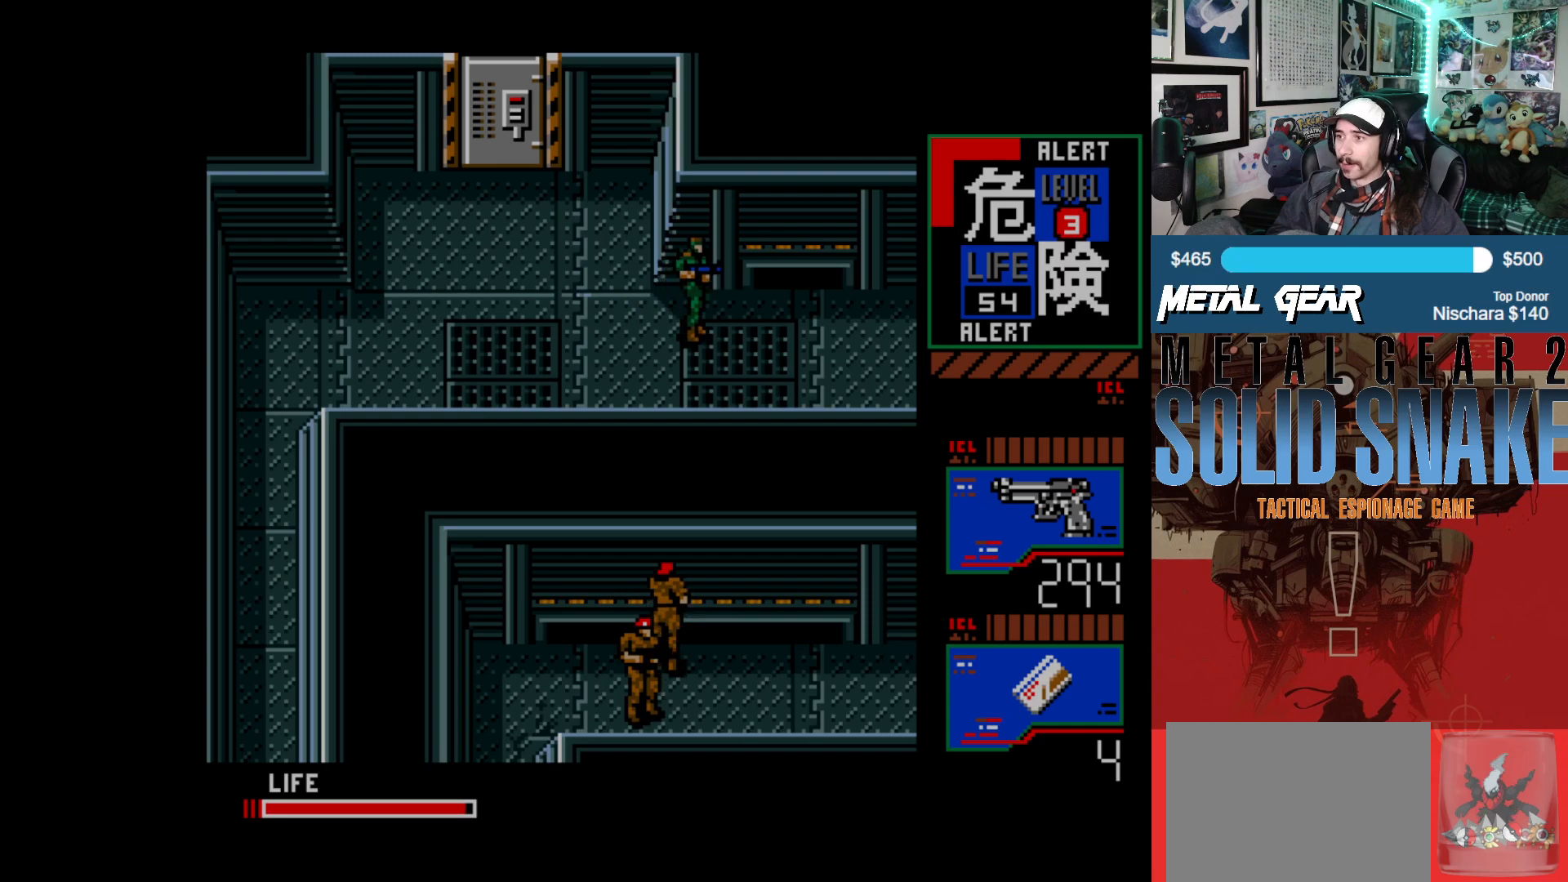
{"buttons": ["A", "DPAD_UP"], "left_stick": "center", "events": [[433, "DPAD_RIGHT", "up"], [467, "A", "down"], [483, "DPAD_UP", "down"]]}
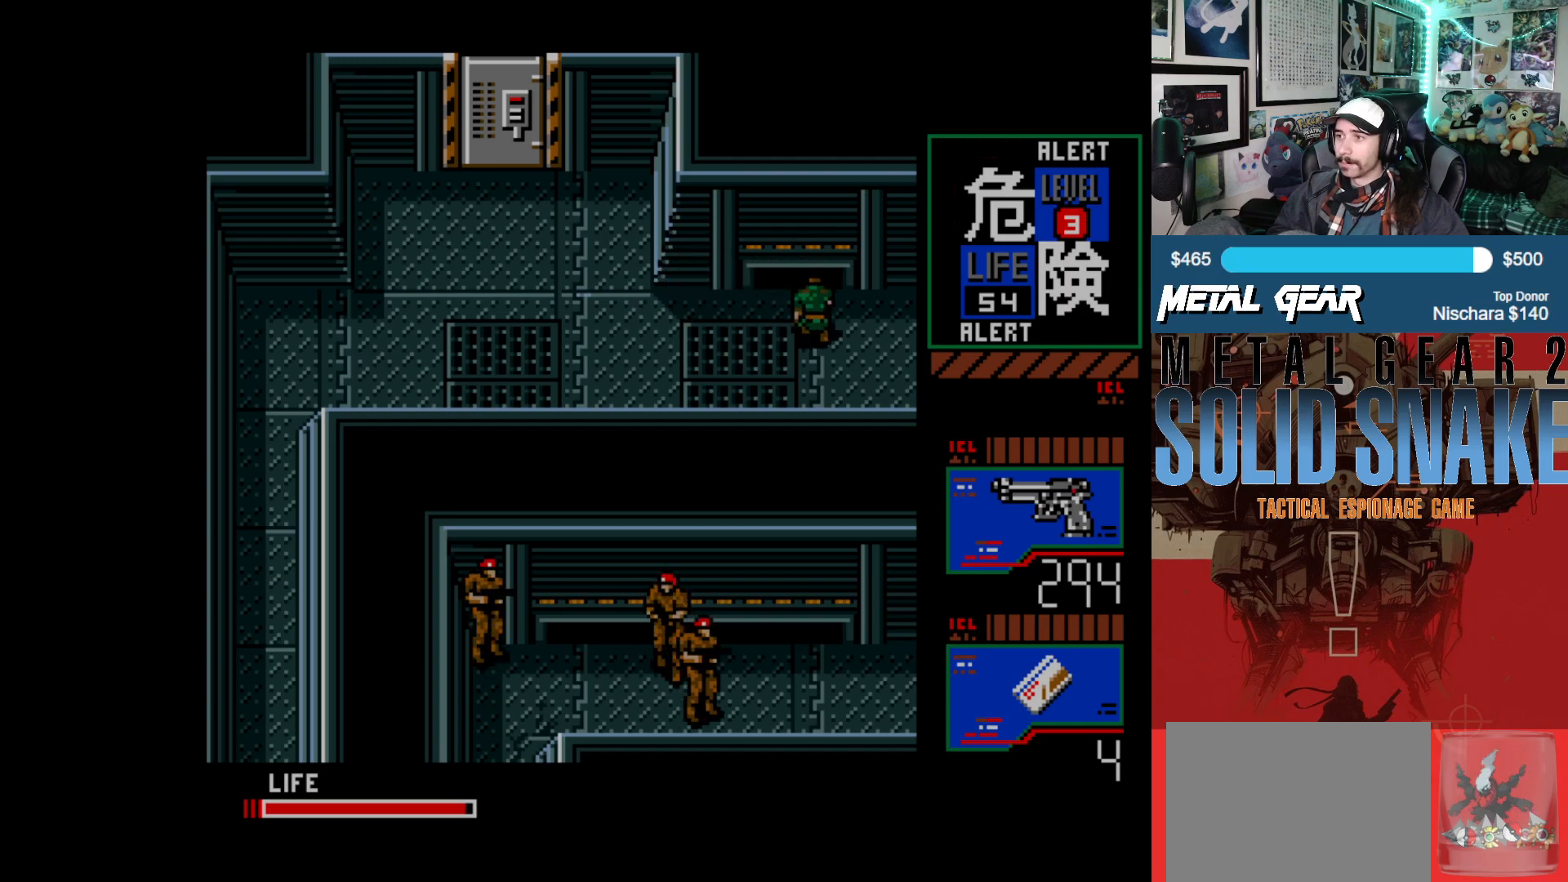
{"buttons": ["DPAD_UP"], "left_stick": "center", "events": [[50, "A", "up"]]}
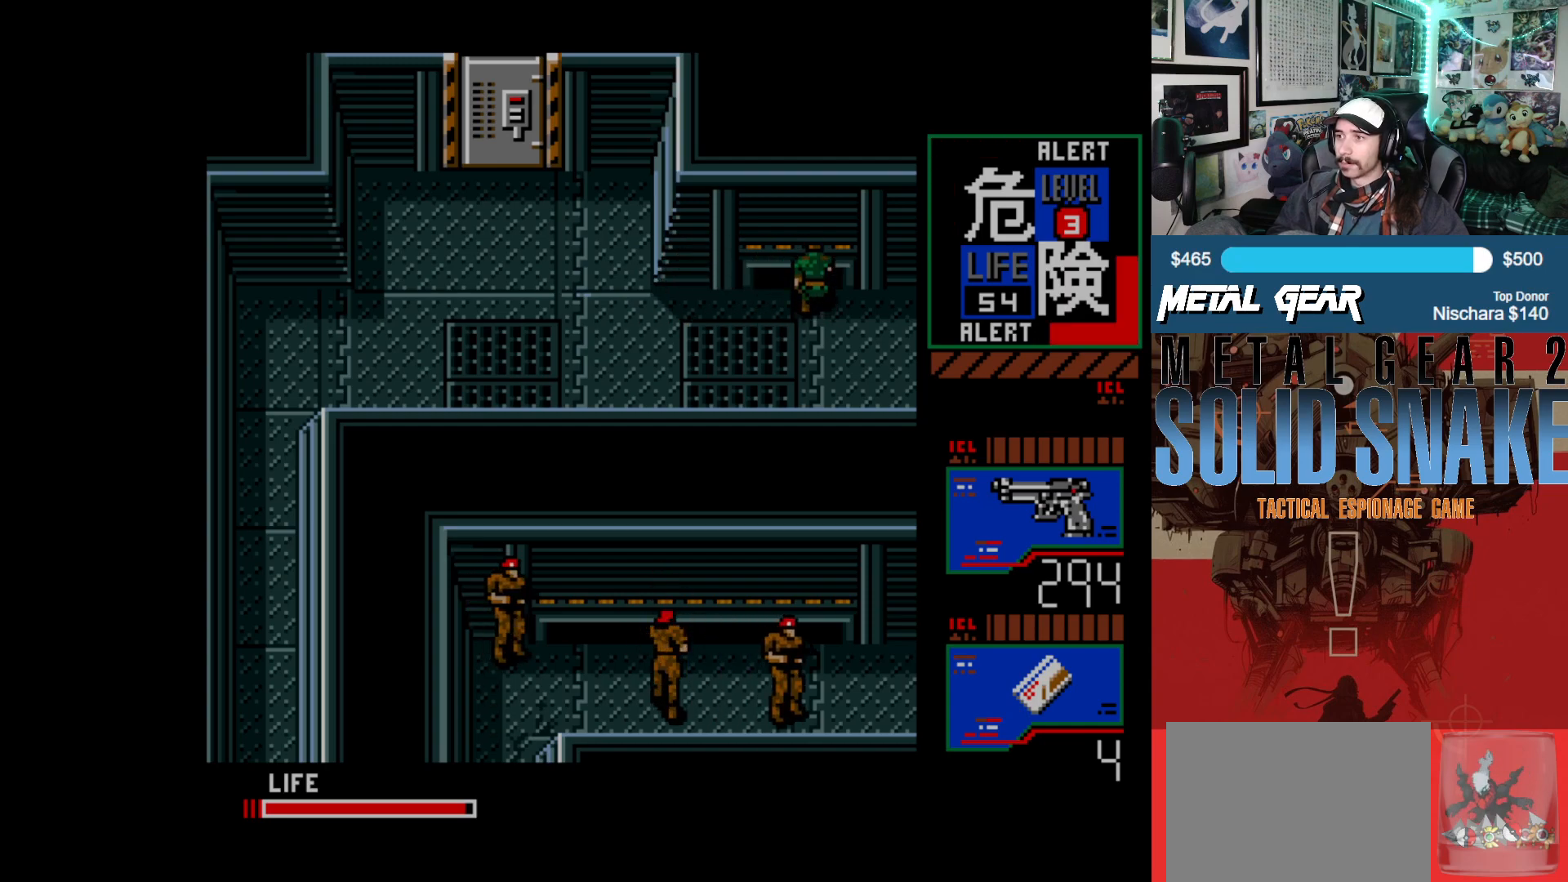
{"buttons": ["DPAD_UP"], "left_stick": "center", "events": []}
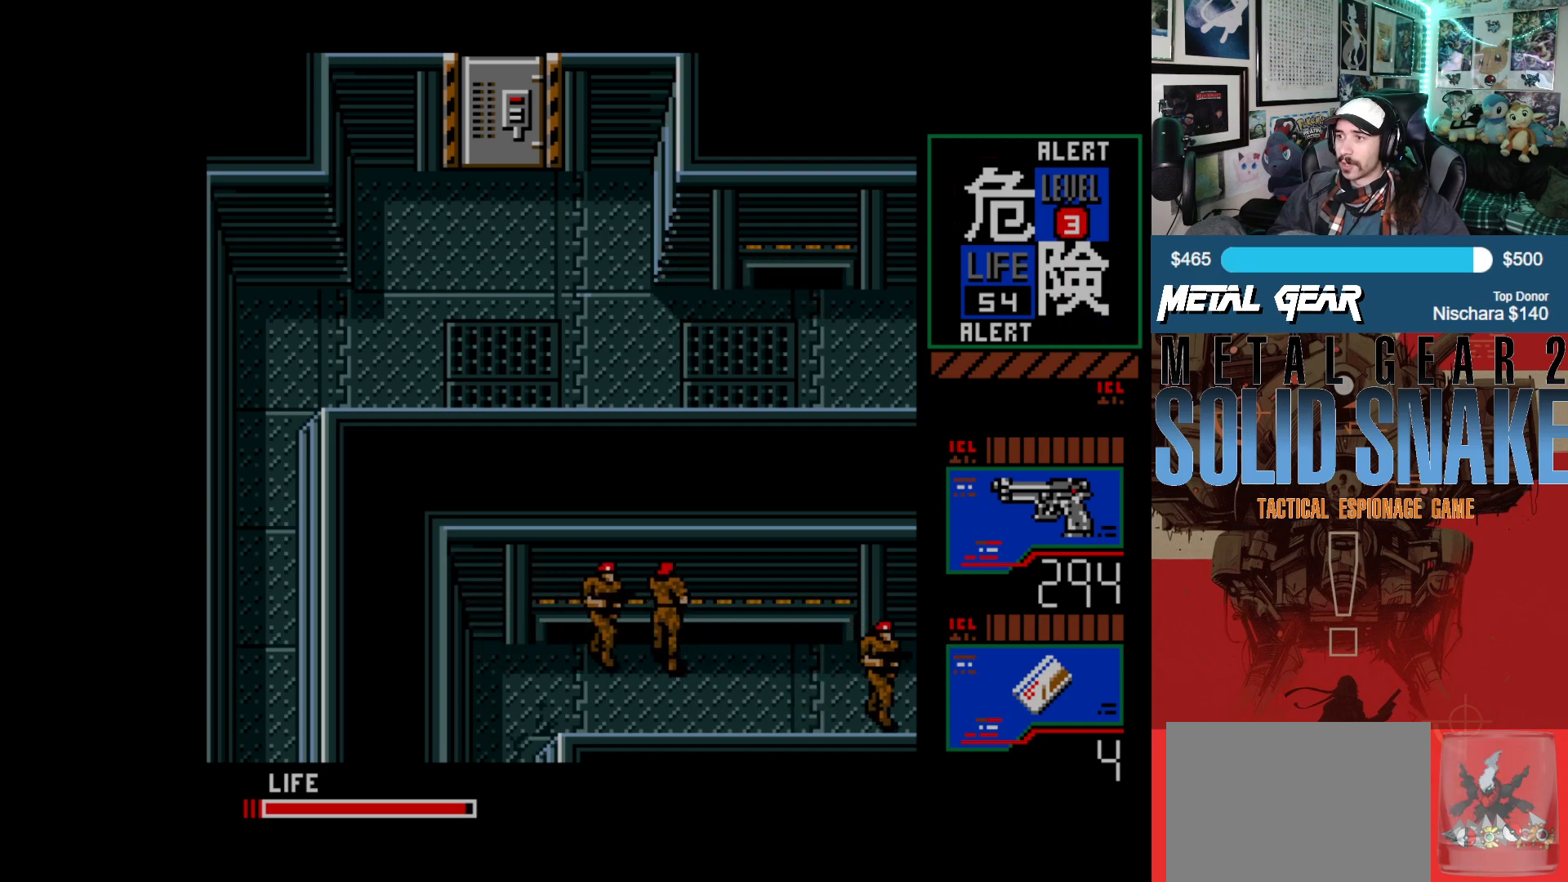
{"buttons": ["DPAD_UP"], "left_stick": "center", "events": []}
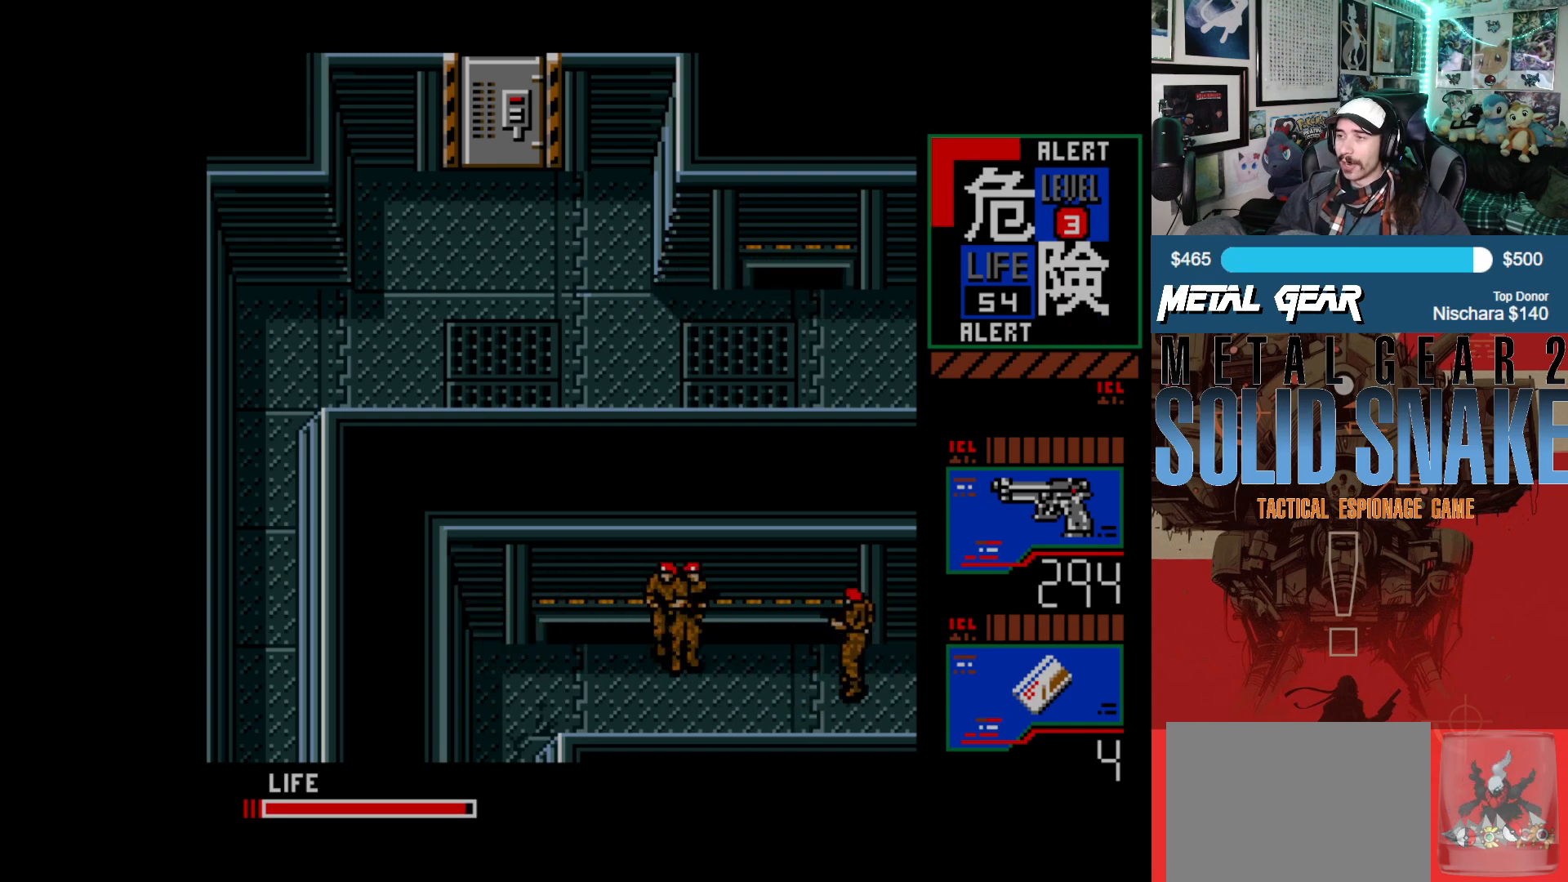
{"buttons": [], "left_stick": "center", "events": [[267, "DPAD_UP", "up"]]}
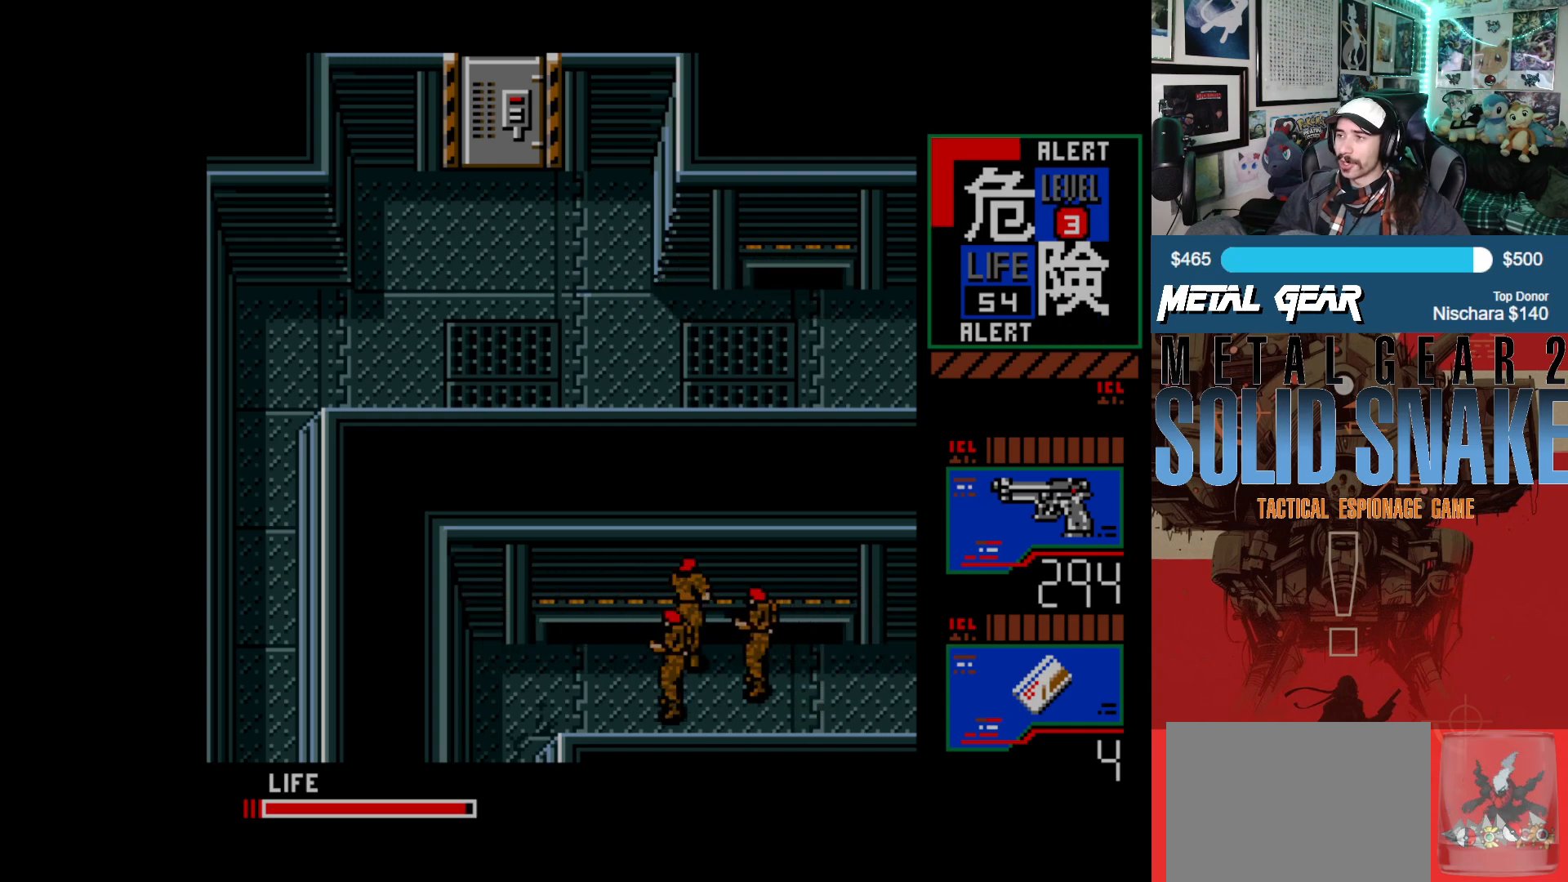
{"buttons": ["DPAD_DOWN"], "left_stick": "center", "events": [[467, "DPAD_DOWN", "down"]]}
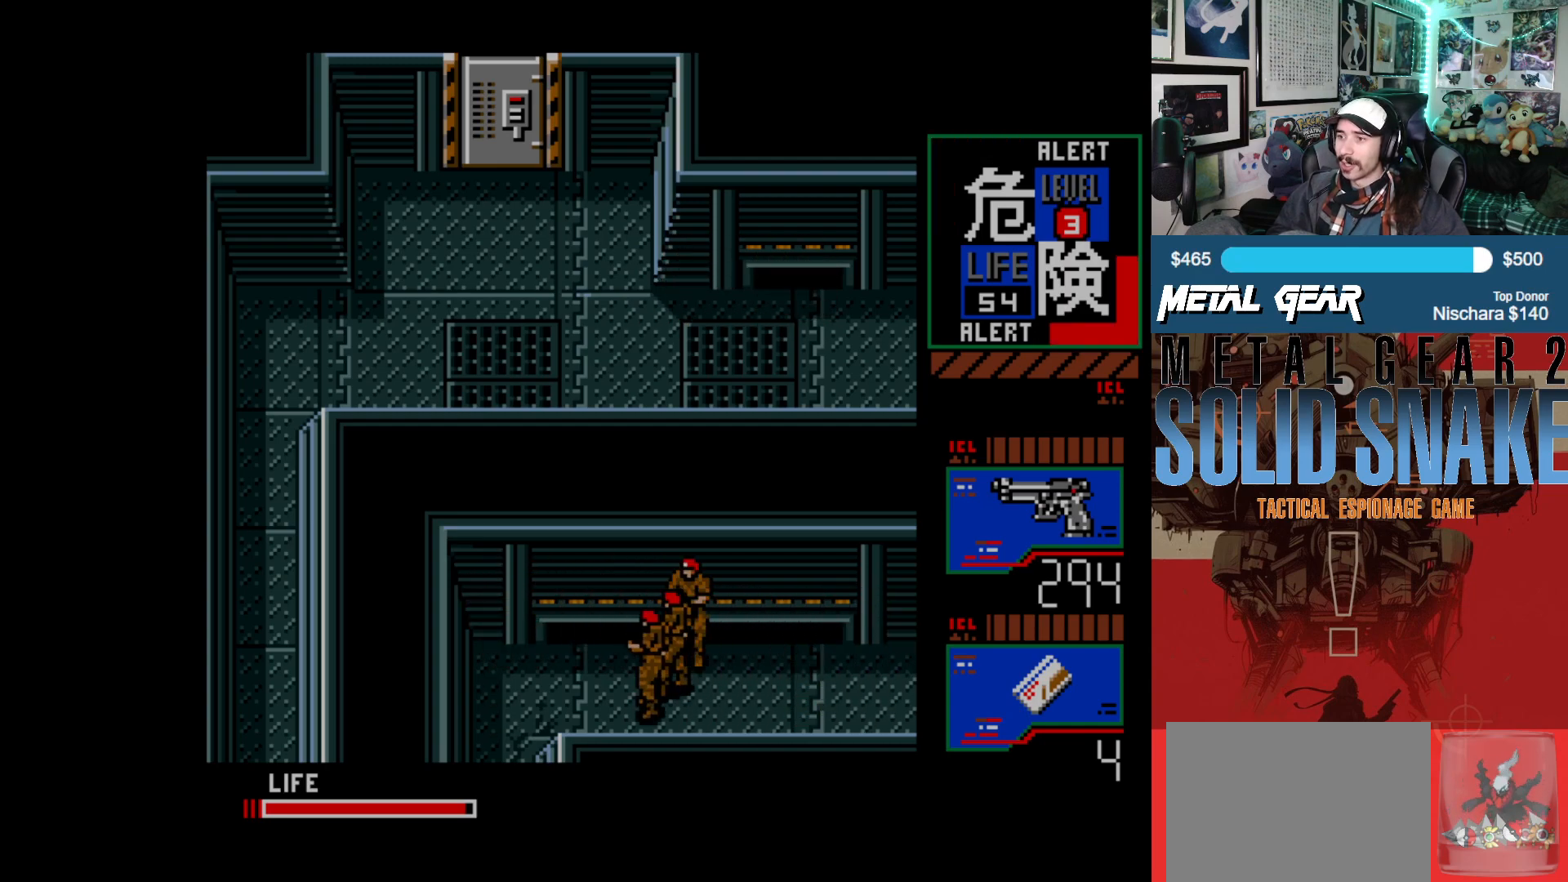
{"buttons": ["DPAD_DOWN"], "left_stick": "center", "events": []}
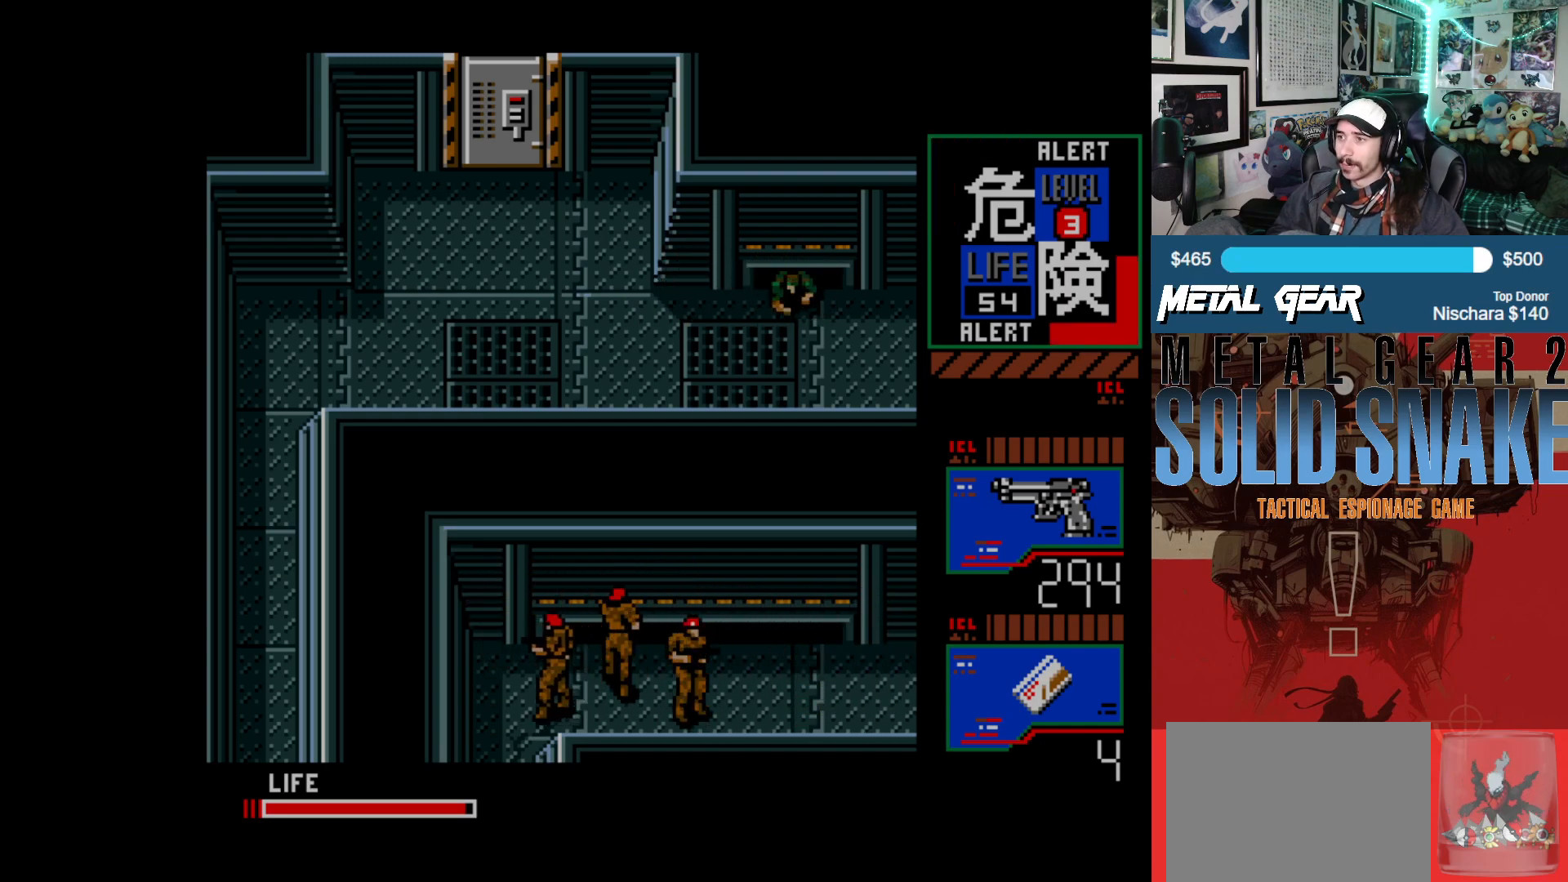
{"buttons": [], "left_stick": "center", "events": [[283, "A", "down"], [383, "DPAD_DOWN", "up"], [450, "A", "up"]]}
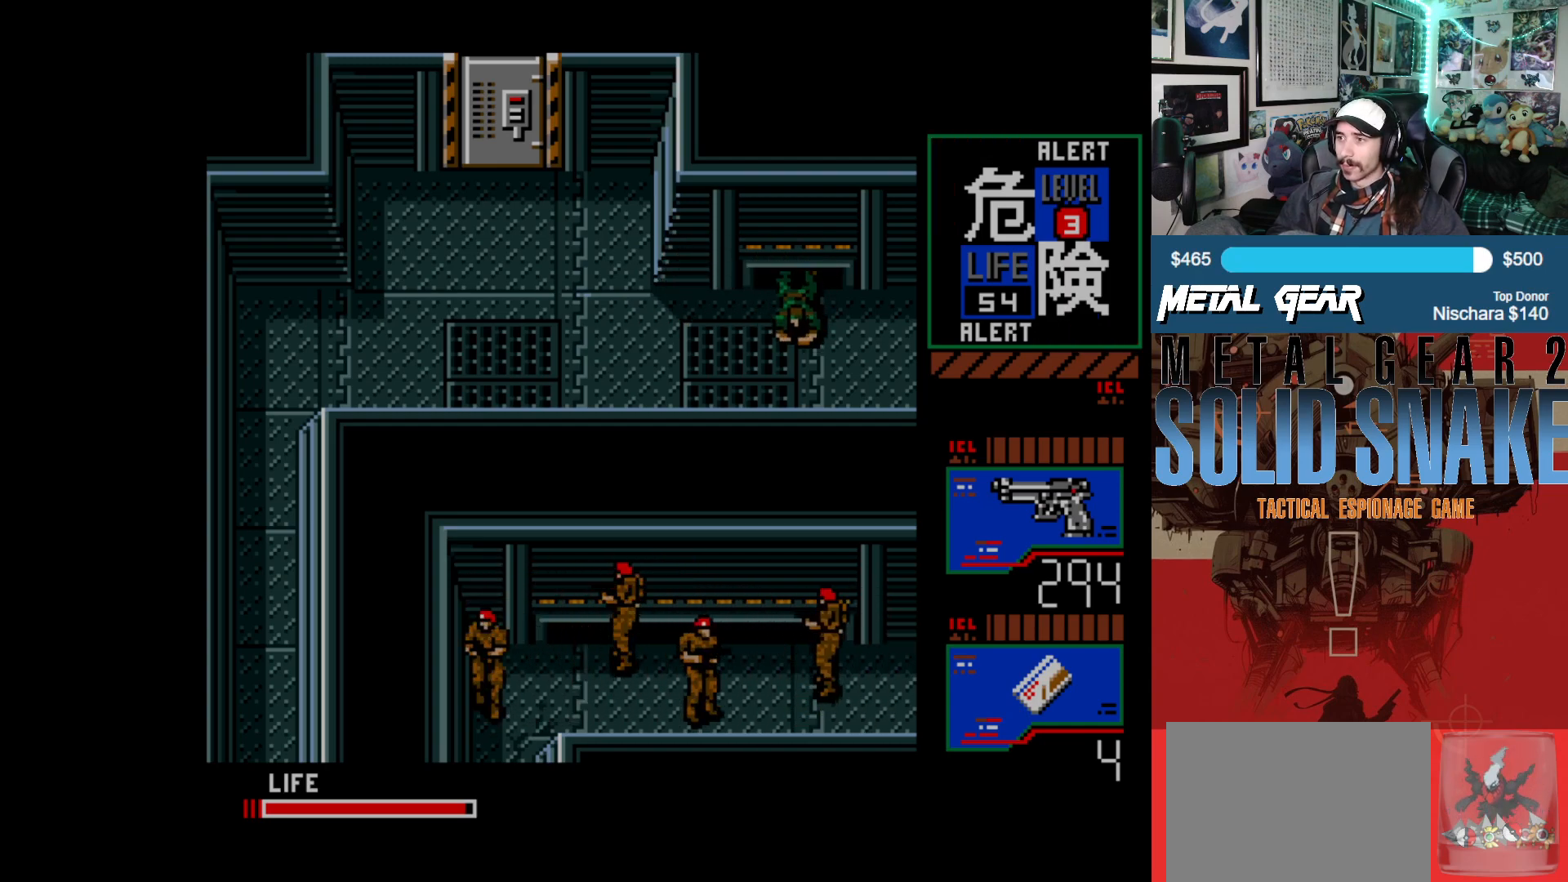
{"buttons": ["DPAD_DOWN"], "left_stick": "center", "events": [[167, "DPAD_RIGHT", "down"], [333, "DPAD_DOWN", "down"], [333, "DPAD_RIGHT", "up"]]}
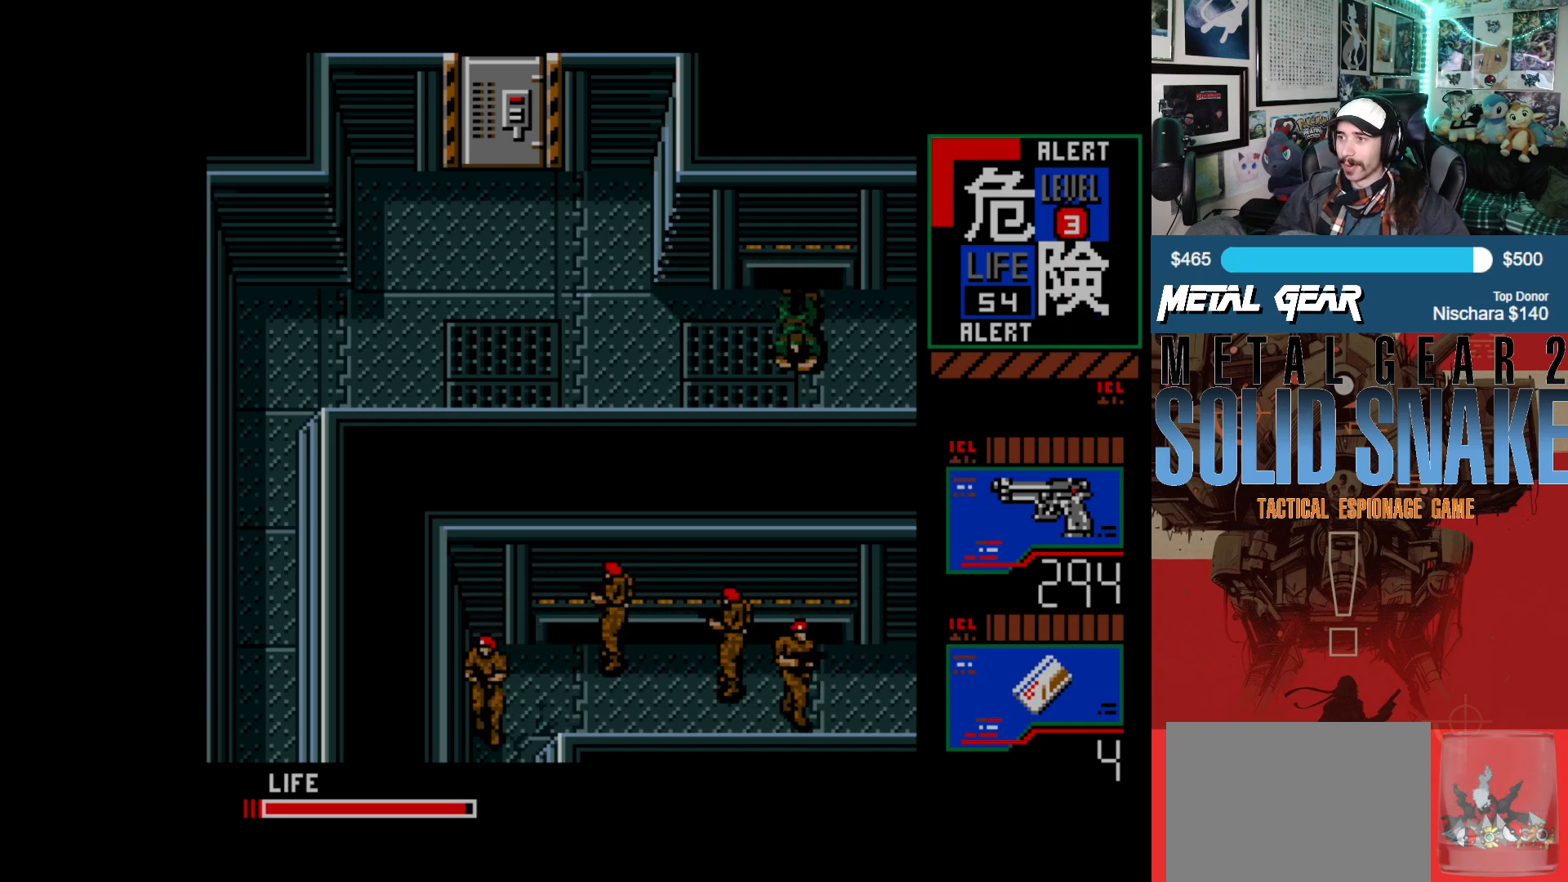
{"buttons": ["DPAD_RIGHT"], "left_stick": "center", "events": [[167, "DPAD_DOWN", "up"], [200, "A", "down"], [300, "DPAD_RIGHT", "down"], [350, "A", "up"]]}
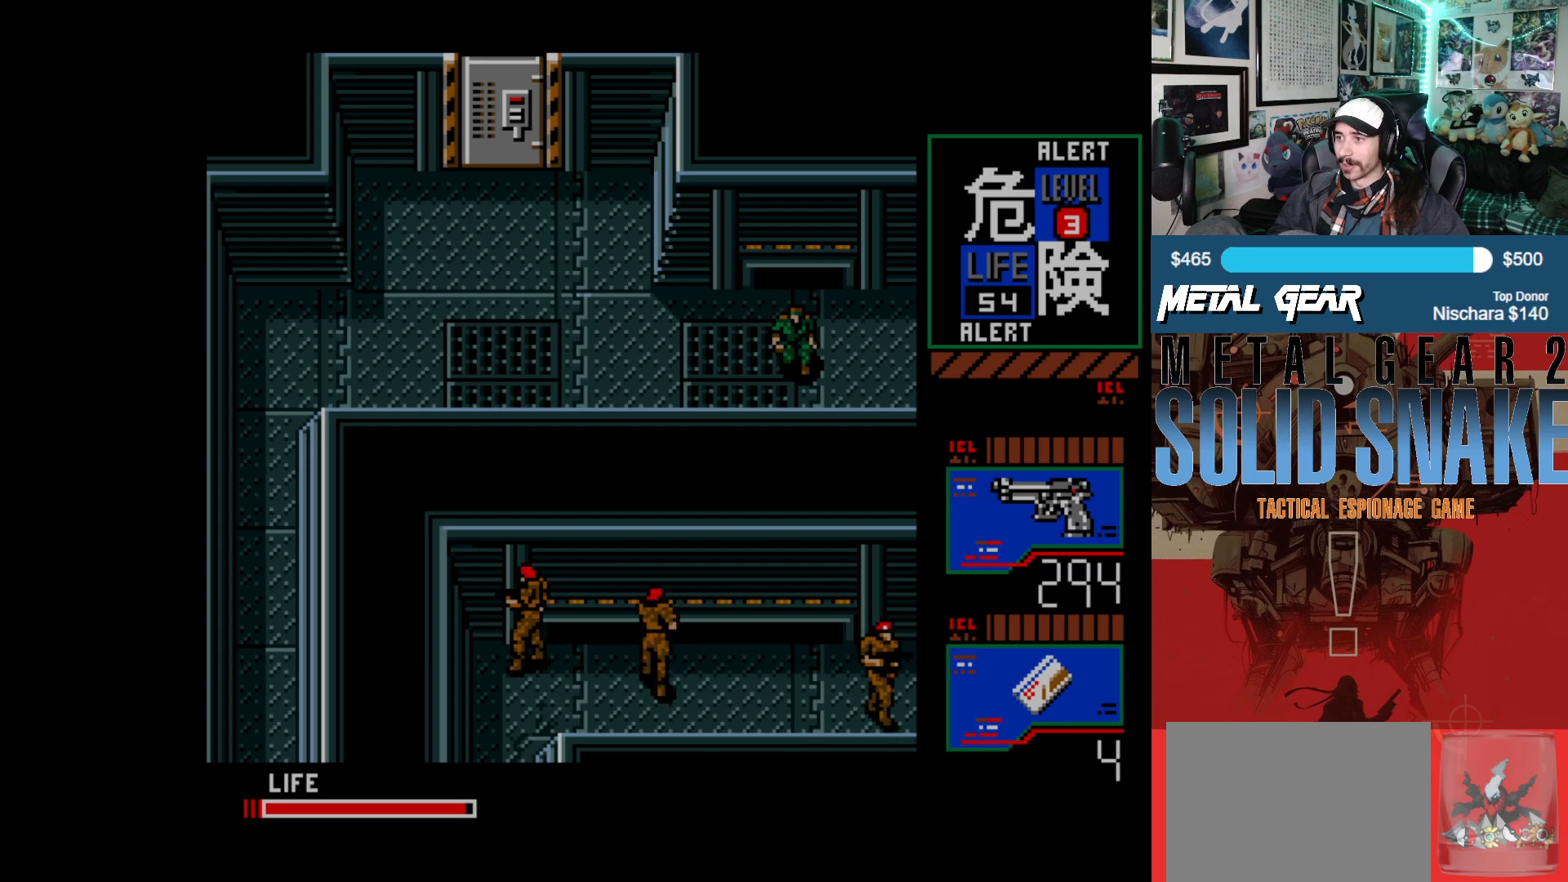
{"buttons": ["DPAD_RIGHT"], "left_stick": "center", "events": []}
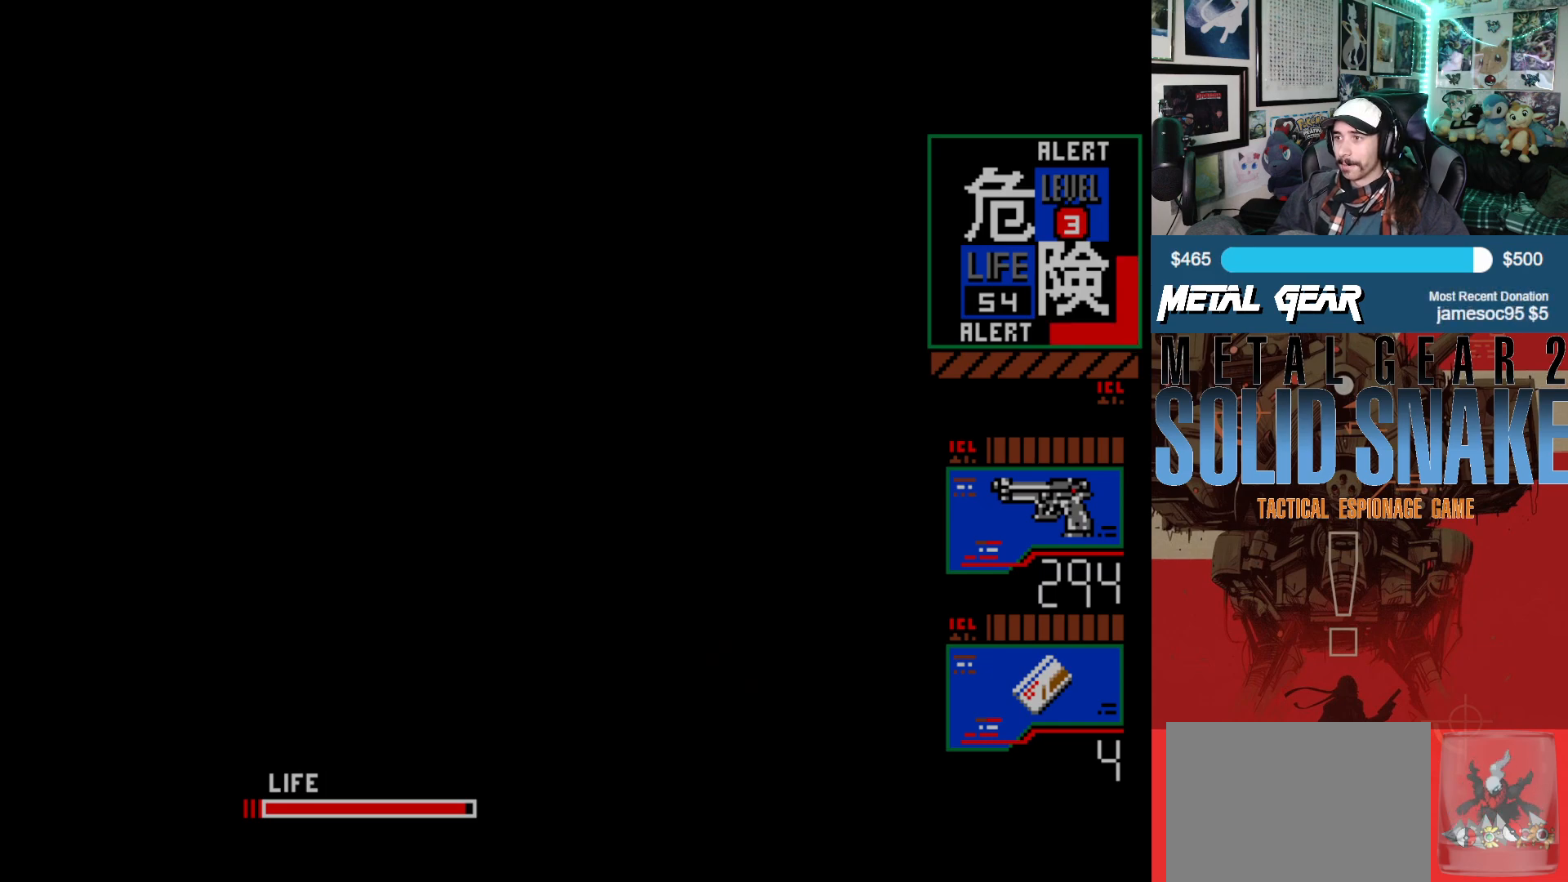
{"buttons": ["DPAD_RIGHT"], "left_stick": "center", "events": []}
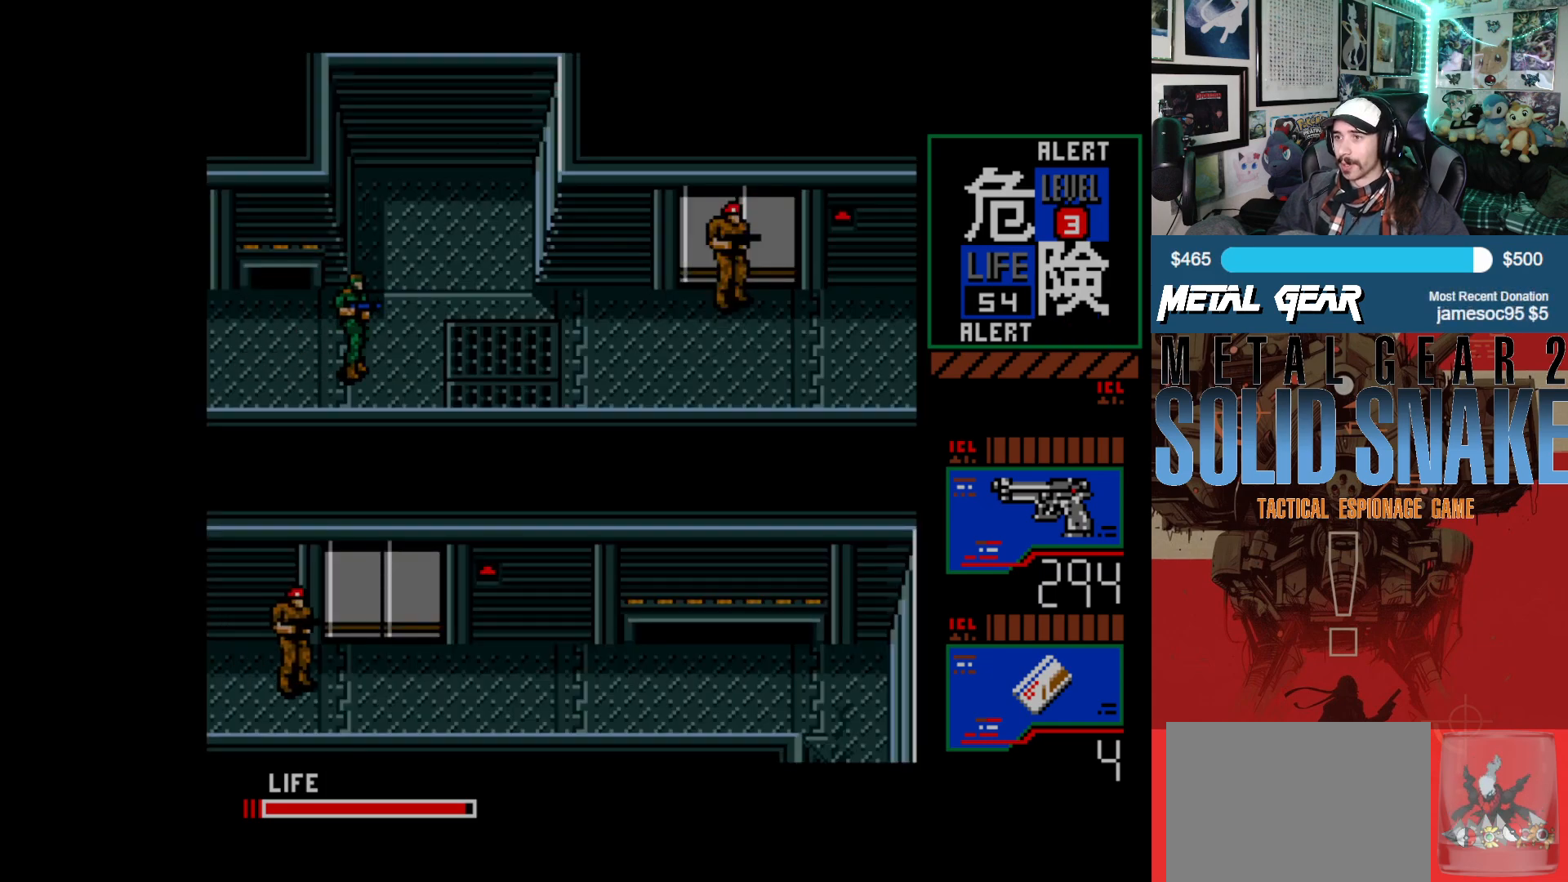
{"buttons": ["DPAD_RIGHT"], "left_stick": "center", "events": [[200, "DPAD_UP", "down"], [217, "DPAD_RIGHT", "up"], [383, "DPAD_RIGHT", "down"], [417, "DPAD_UP", "up"]]}
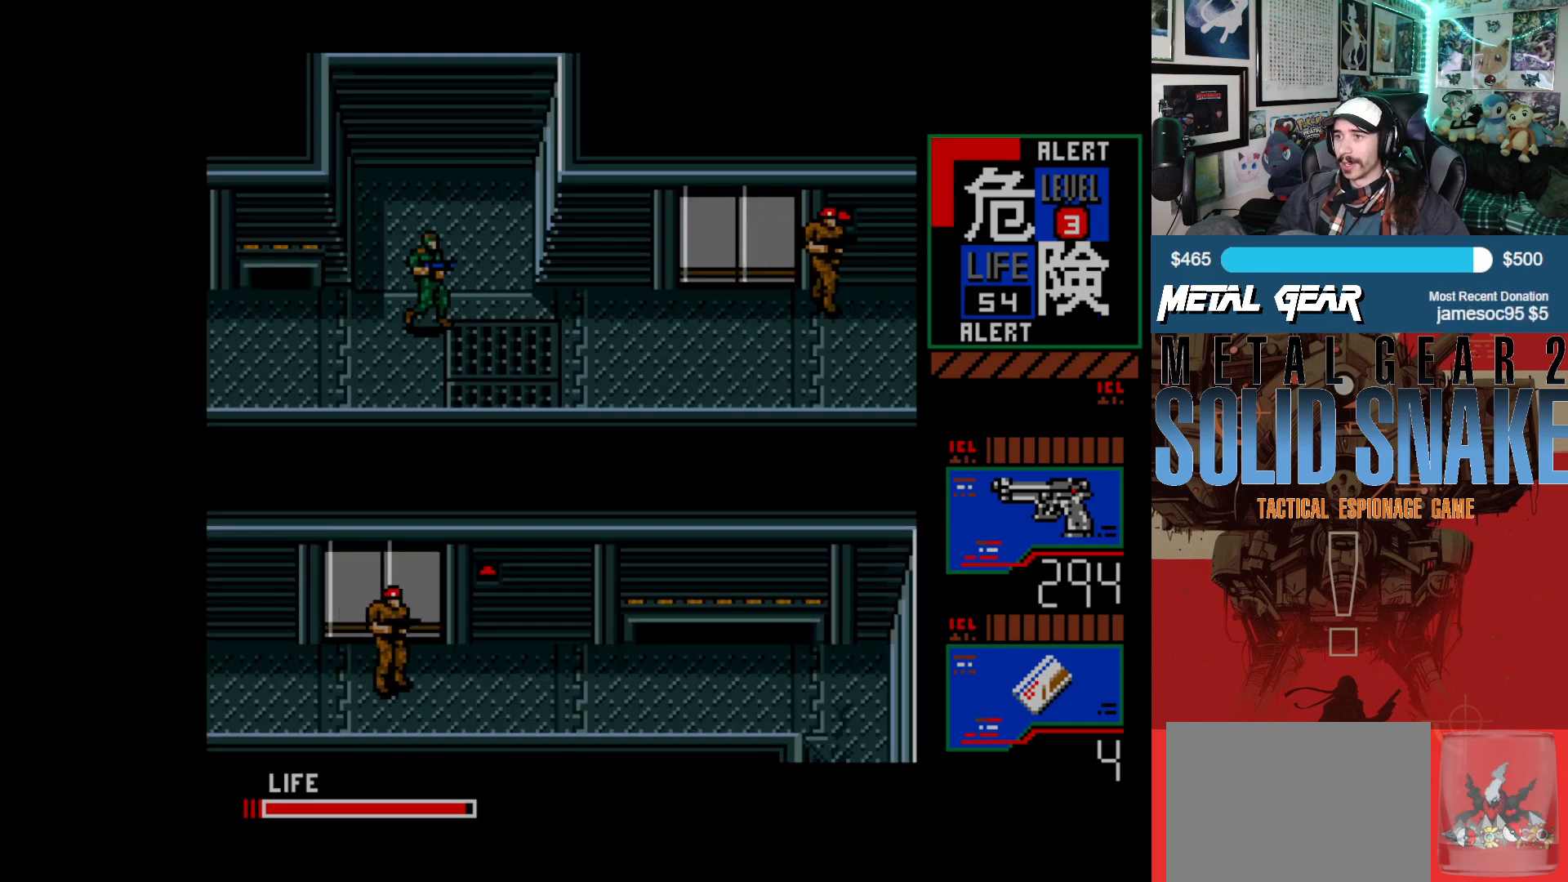
{"buttons": ["DPAD_RIGHT"], "left_stick": "center", "events": [[333, "DPAD_RIGHT", "up"], [417, "DPAD_RIGHT", "down"]]}
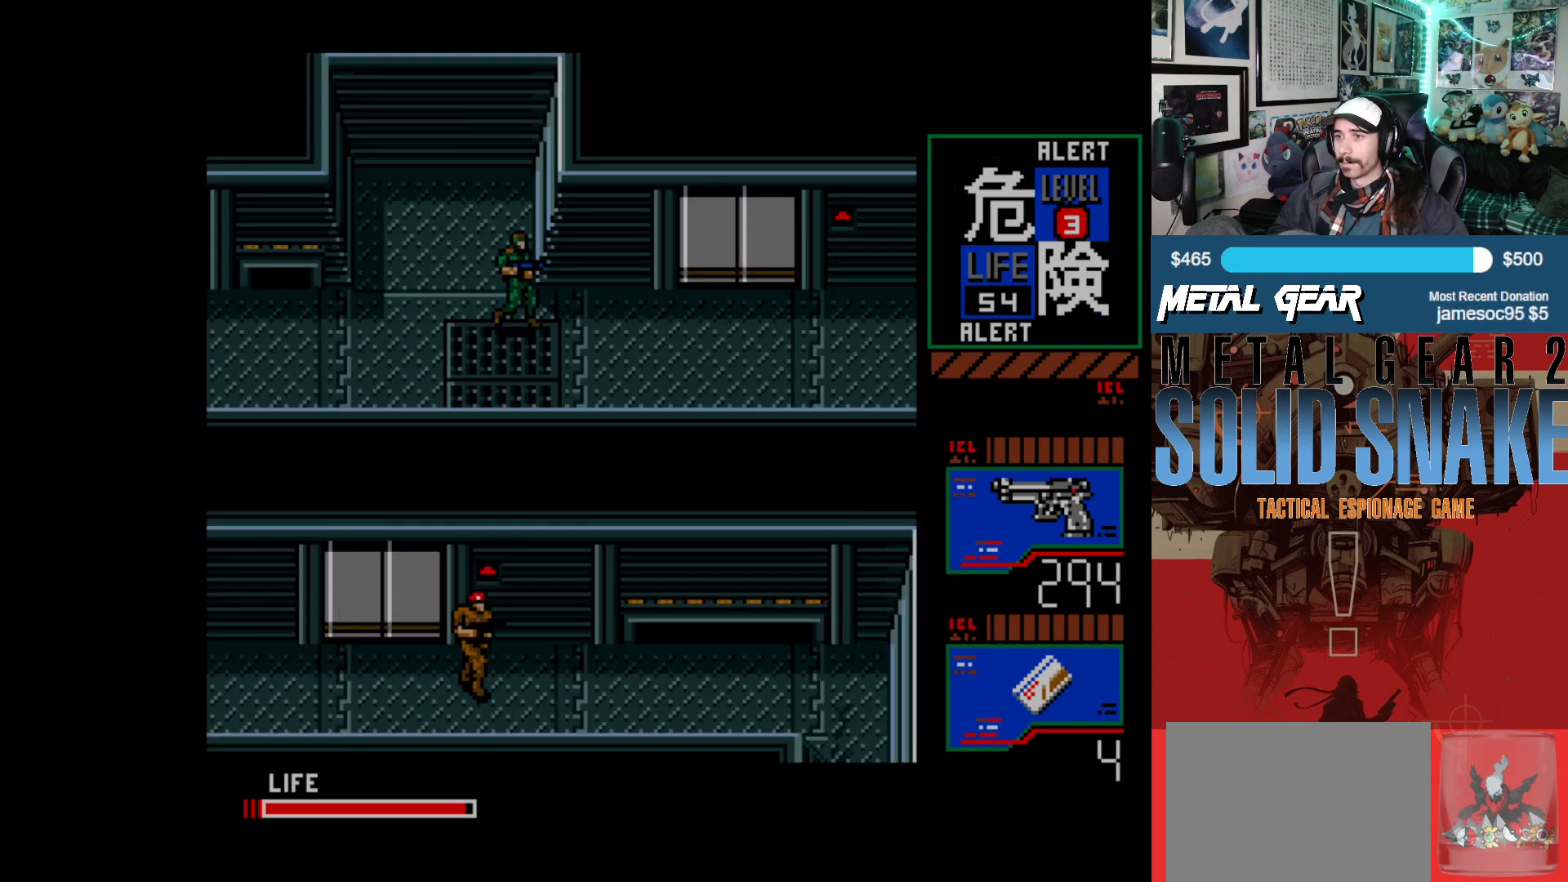
{"buttons": ["DPAD_LEFT"], "left_stick": "center", "events": [[67, "DPAD_RIGHT", "up"], [183, "DPAD_LEFT", "down"]]}
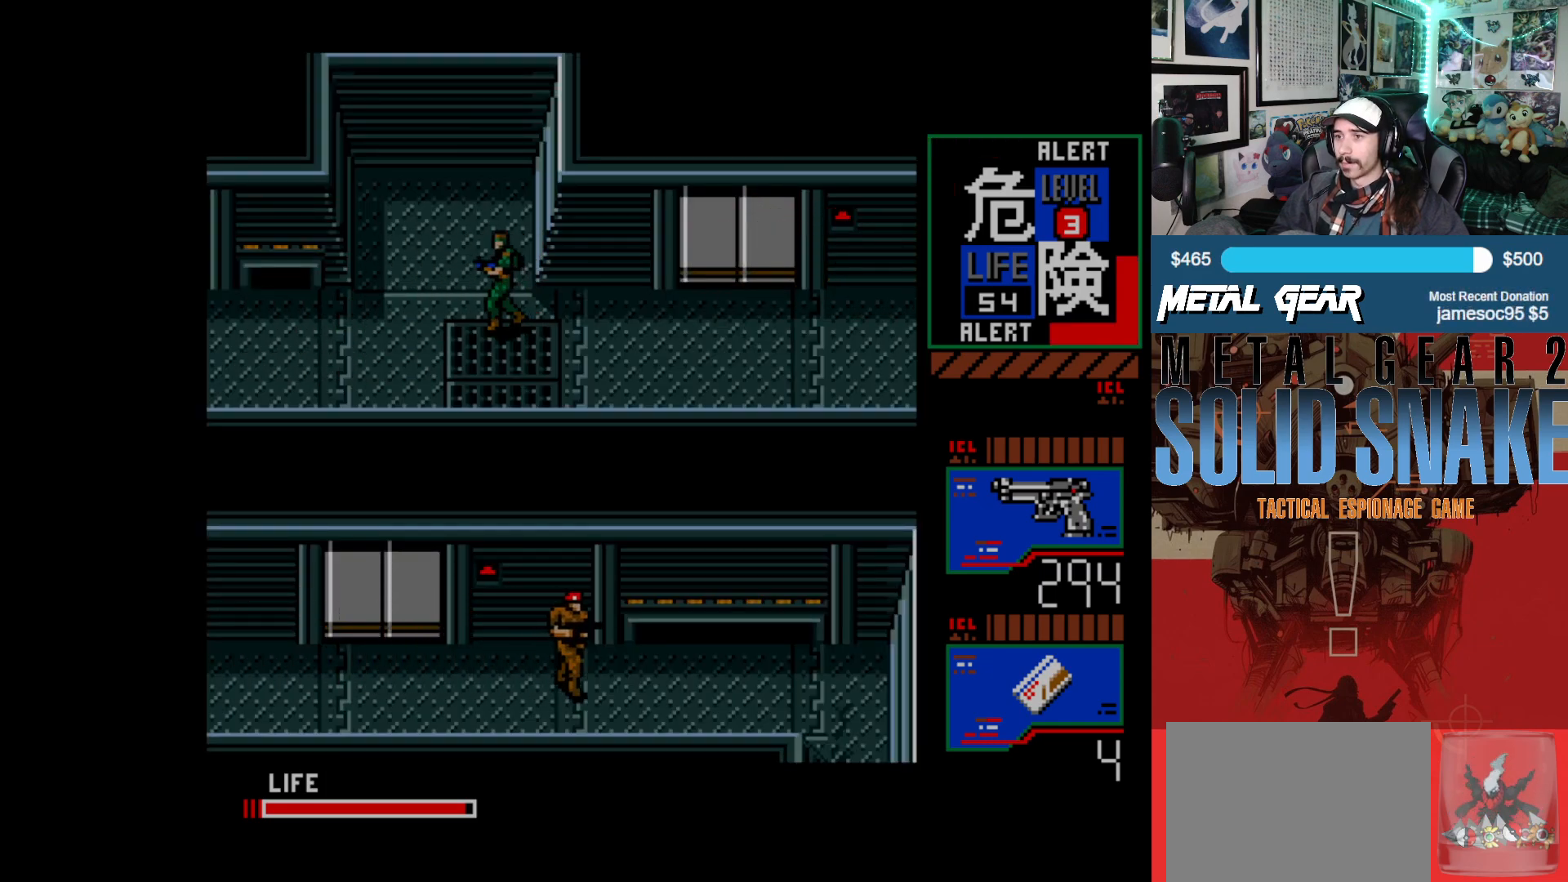
{"buttons": ["DPAD_LEFT"], "left_stick": "center", "events": []}
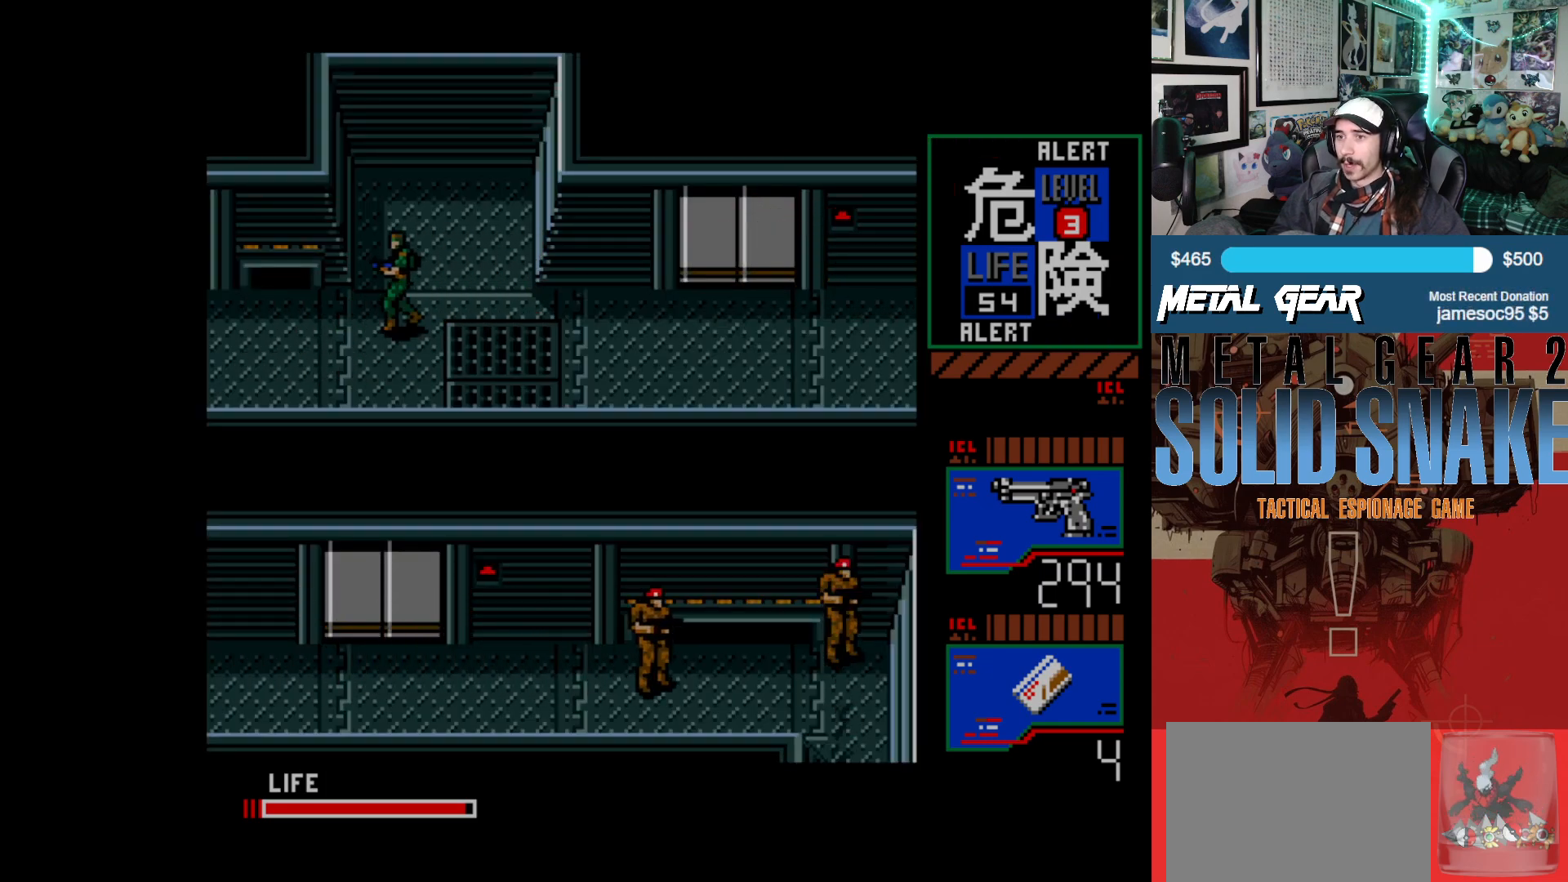
{"buttons": ["DPAD_LEFT"], "left_stick": "center", "events": [[50, "A", "down"], [83, "DPAD_LEFT", "up"], [167, "A", "up"], [267, "DPAD_LEFT", "down"]]}